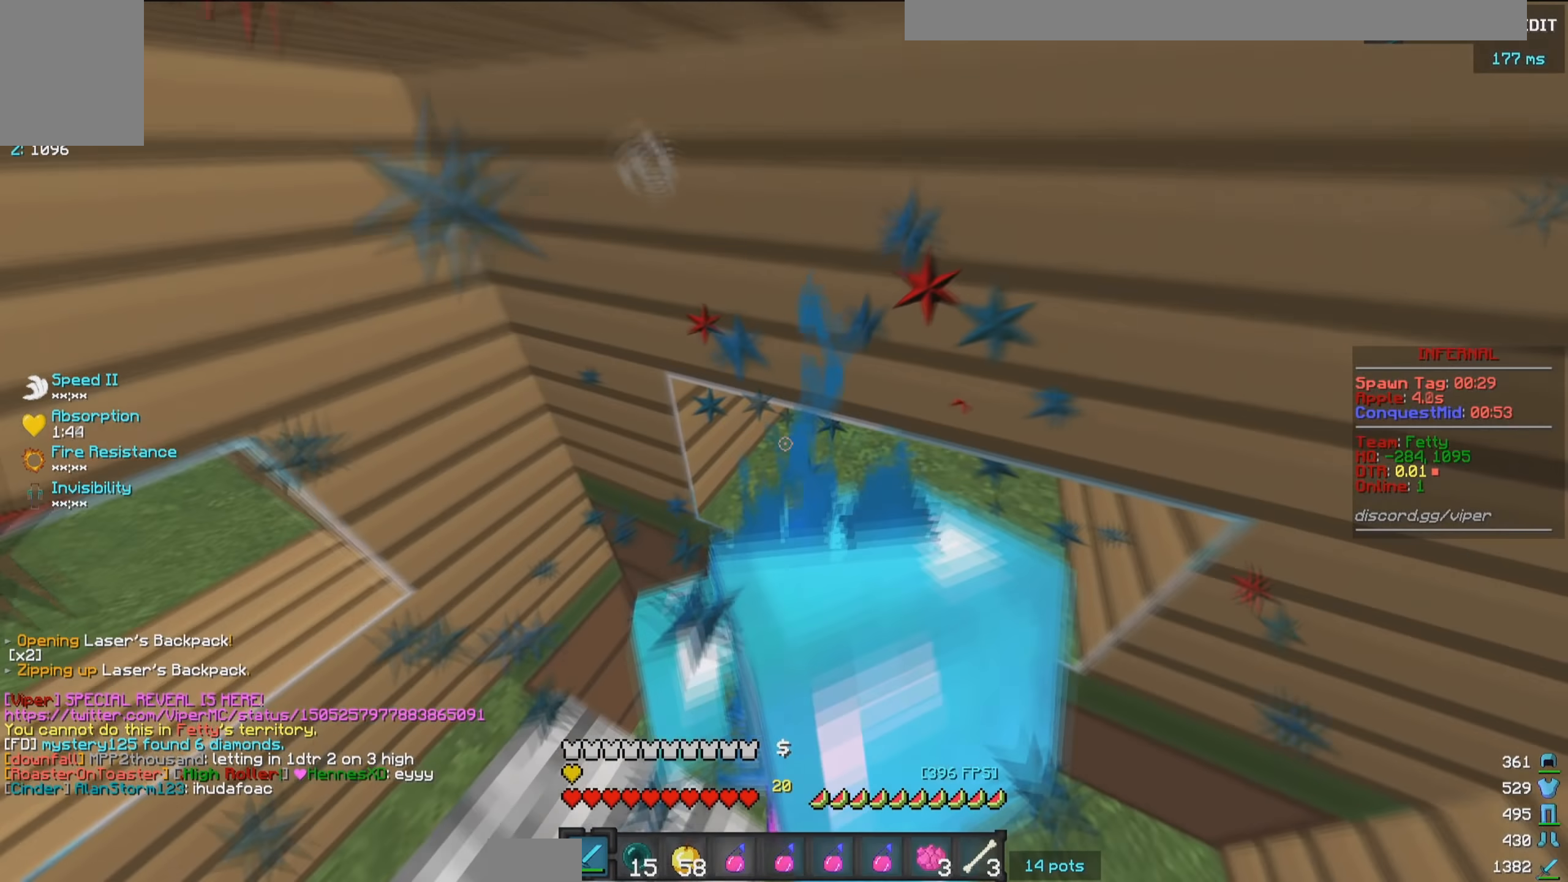
Gameplay with keyboard and mouse; each line is a JSON object with the keys and mouse buttons held at the frame after it. "events" lists presses ("down") and releases ("up") of "a", "d", "s", "w", "mouse_left" and "mouse_right" between this image and that frame as [ms after this image, input, new state], when the widget could be followed in between. "mouse_left", "mouse_right" = the "left", "right" buttons of the "mouse" list. No other keys are recorded. Fast repeated clicks can show as one long hold. Mouse movement is not recorded.
{"keys": [], "mouse": [], "events": [[50, "d", "down"], [183, "d", "up"], [500, "mouse_left", "up"]]}
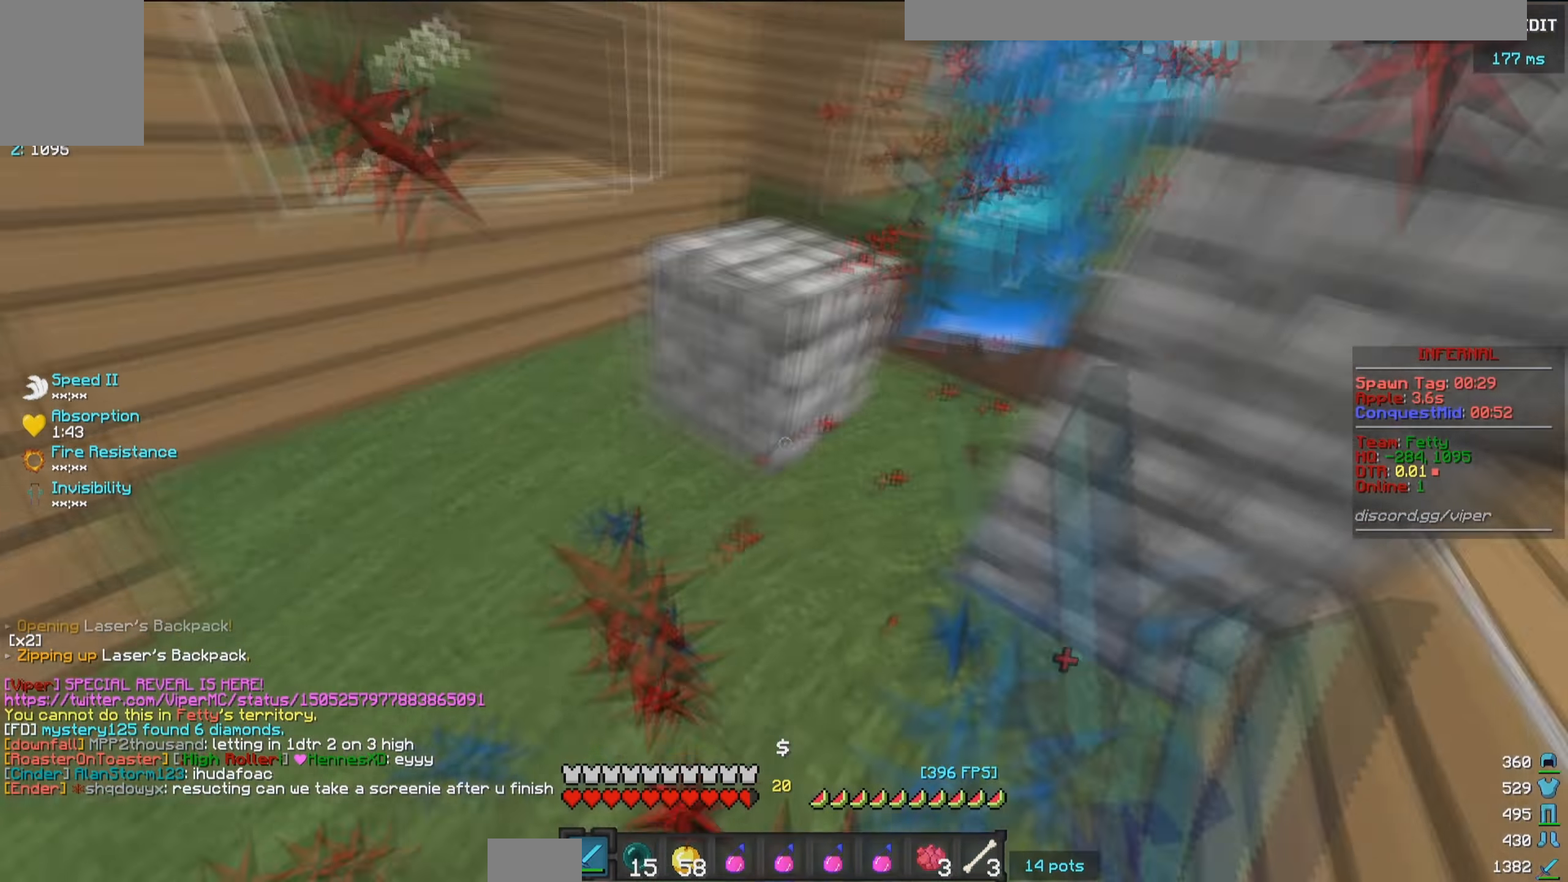
{"keys": ["a", "w"], "mouse": ["left"], "events": [[50, "mouse_left", "down"], [66, "w", "down"], [133, "mouse_left", "up"], [200, "mouse_left", "down"], [233, "a", "down"]]}
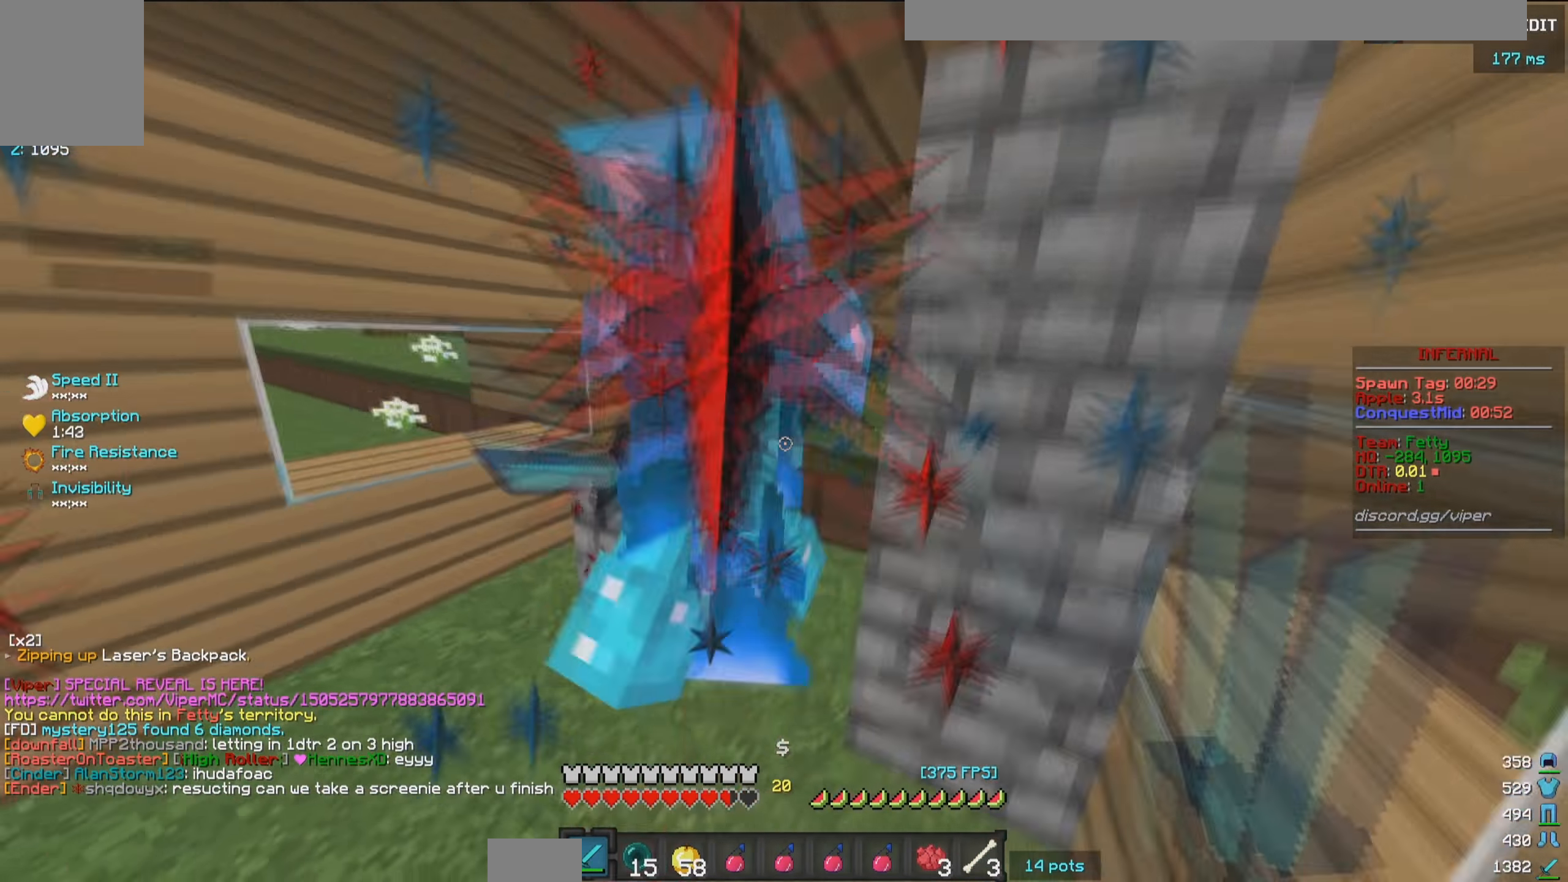
{"keys": ["a"], "mouse": ["left"], "events": [[166, "w", "up"], [183, "a", "up"], [316, "a", "down"]]}
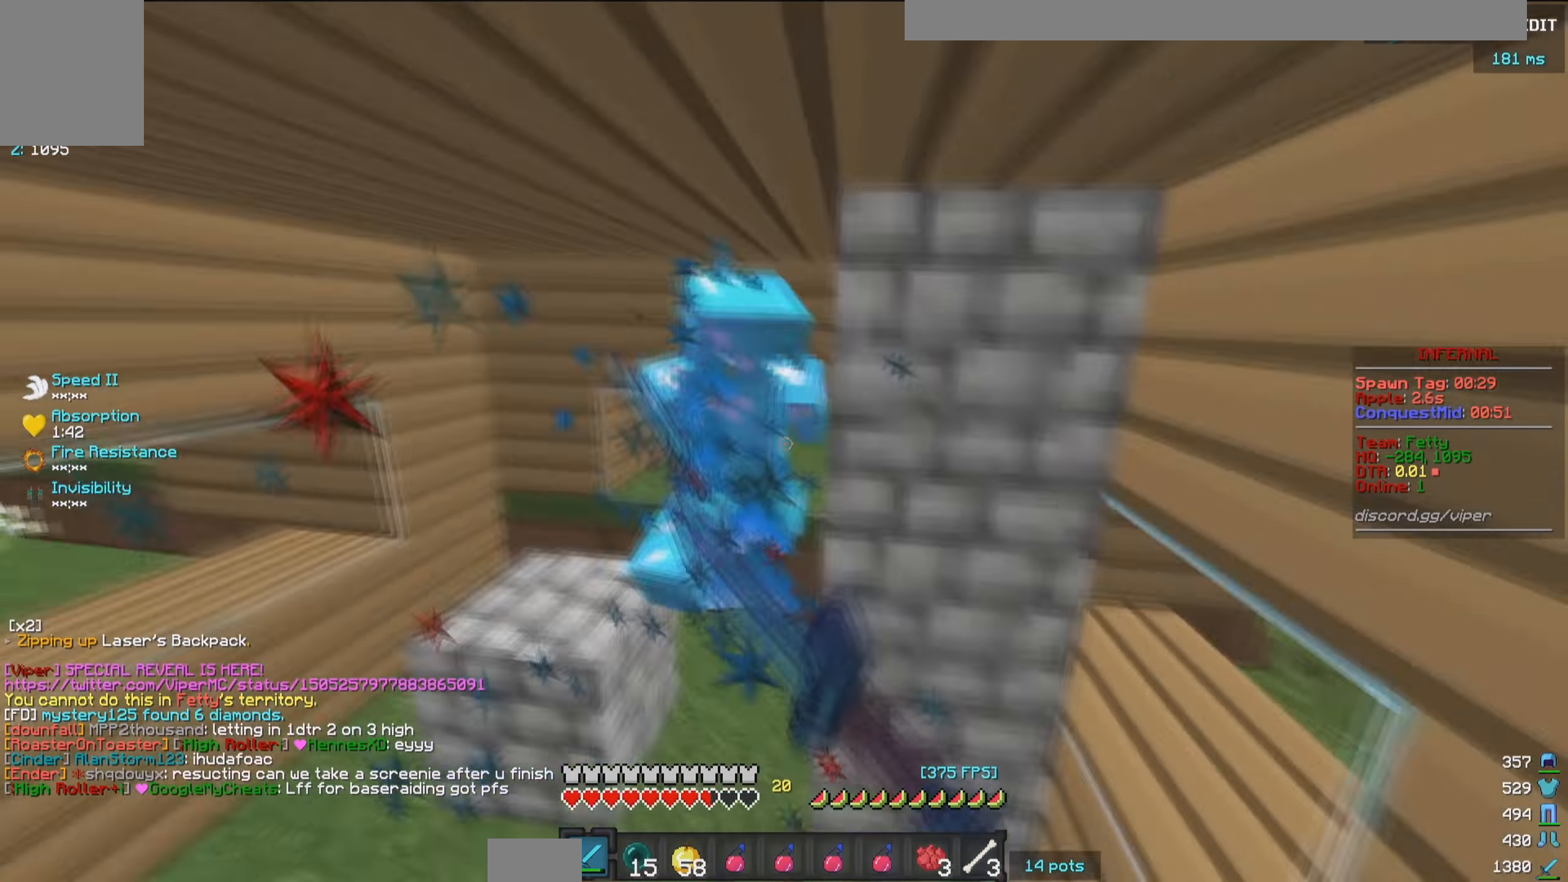
{"keys": ["d", "w"], "mouse": ["left"], "events": [[83, "w", "down"], [216, "a", "up"], [216, "d", "down"]]}
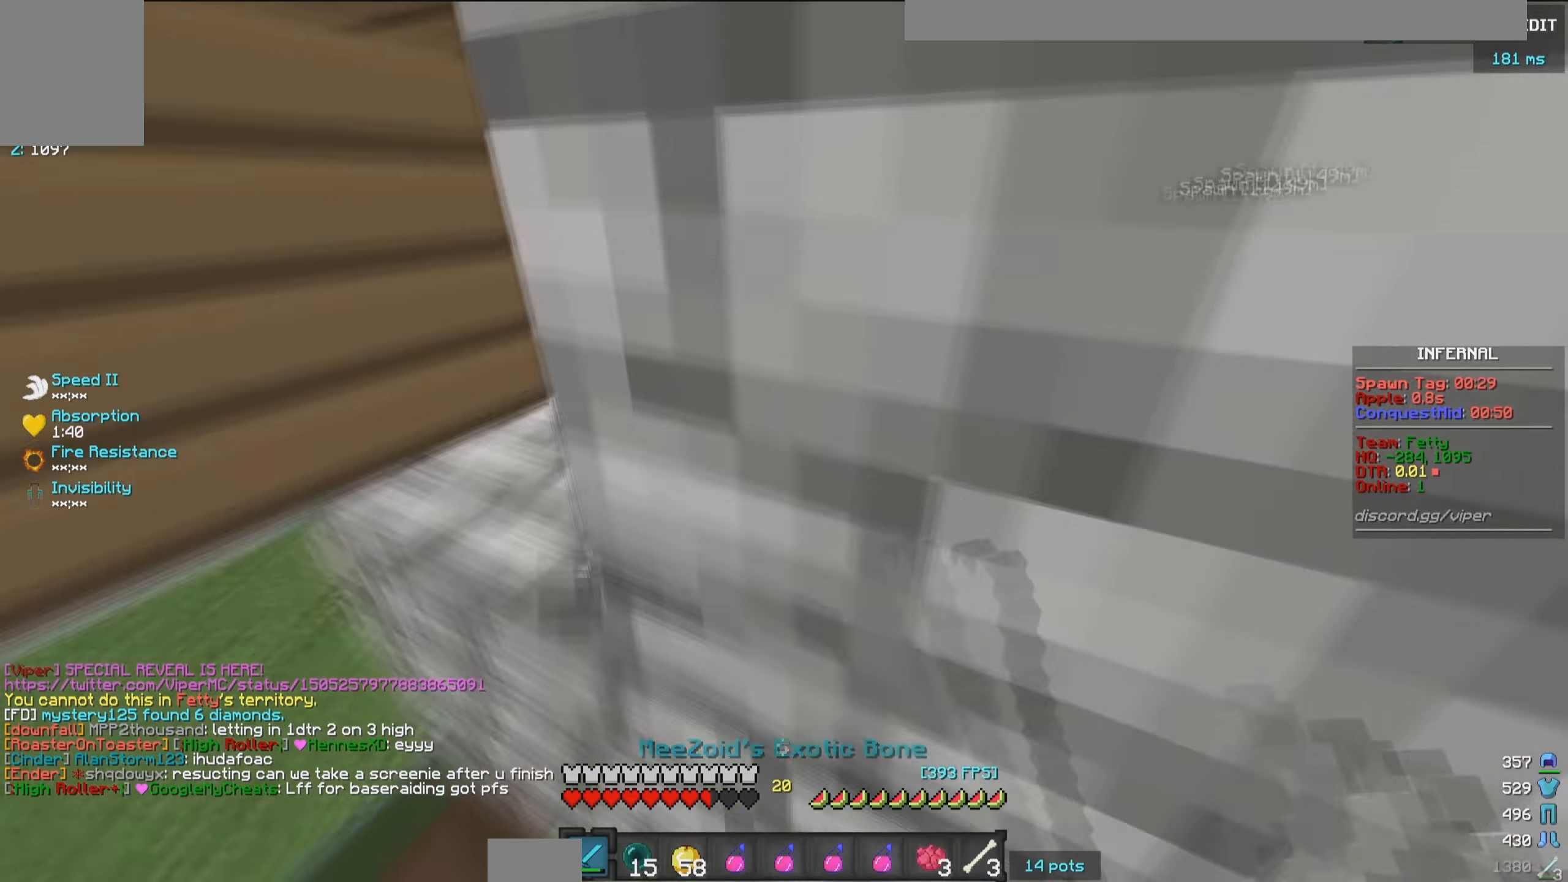
{"keys": ["w"], "mouse": ["left"], "events": [[100, "d", "up"]]}
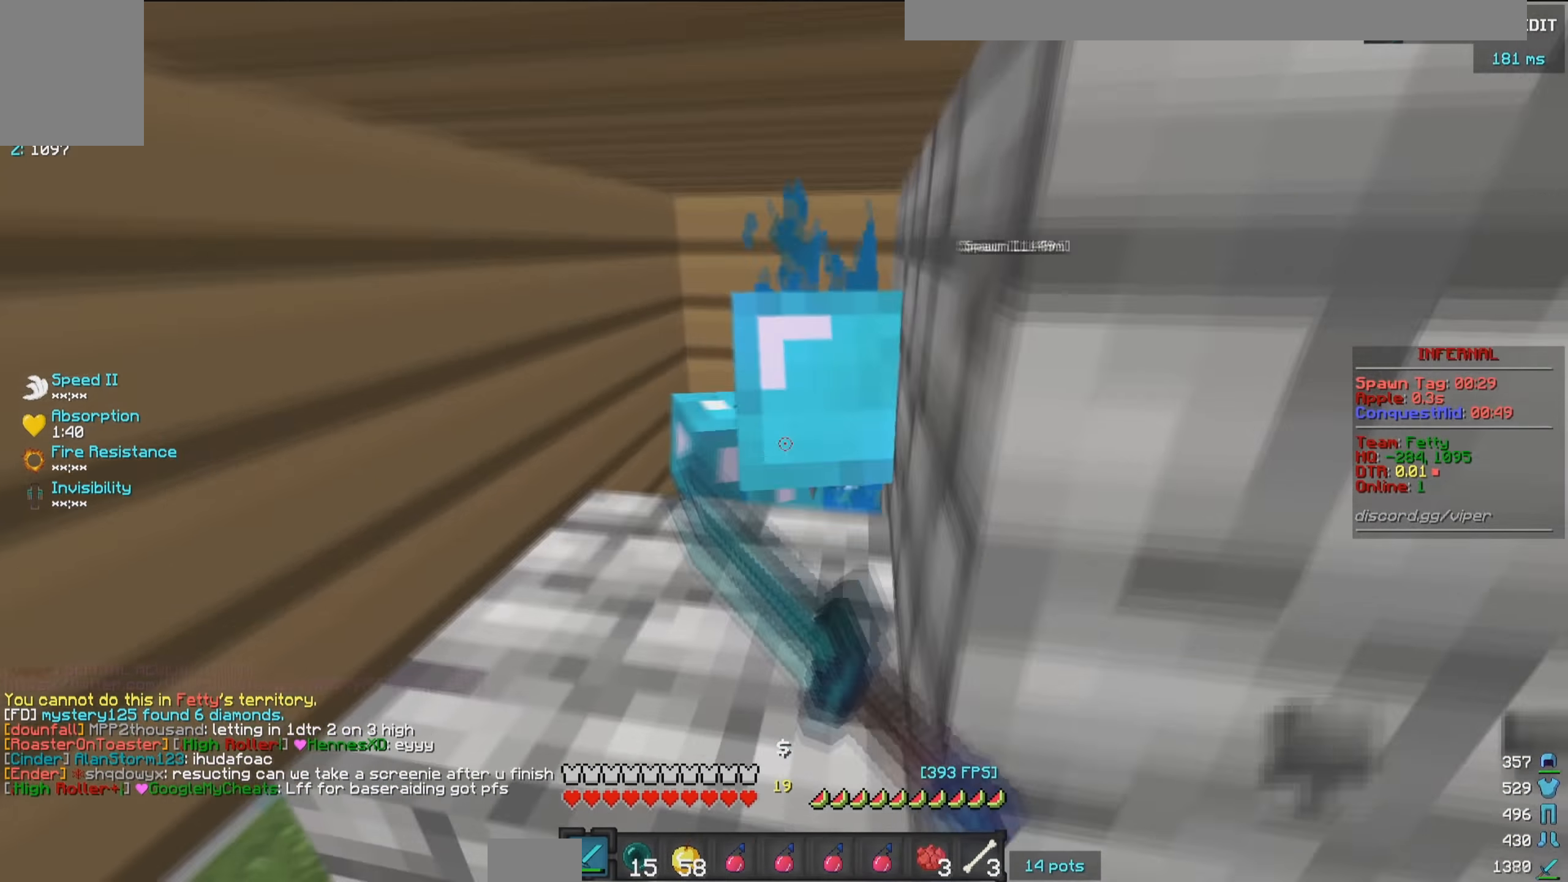
{"keys": ["w"], "mouse": [], "events": [[216, "mouse_right", "down"], [300, "mouse_left", "up"], [500, "mouse_right", "up"]]}
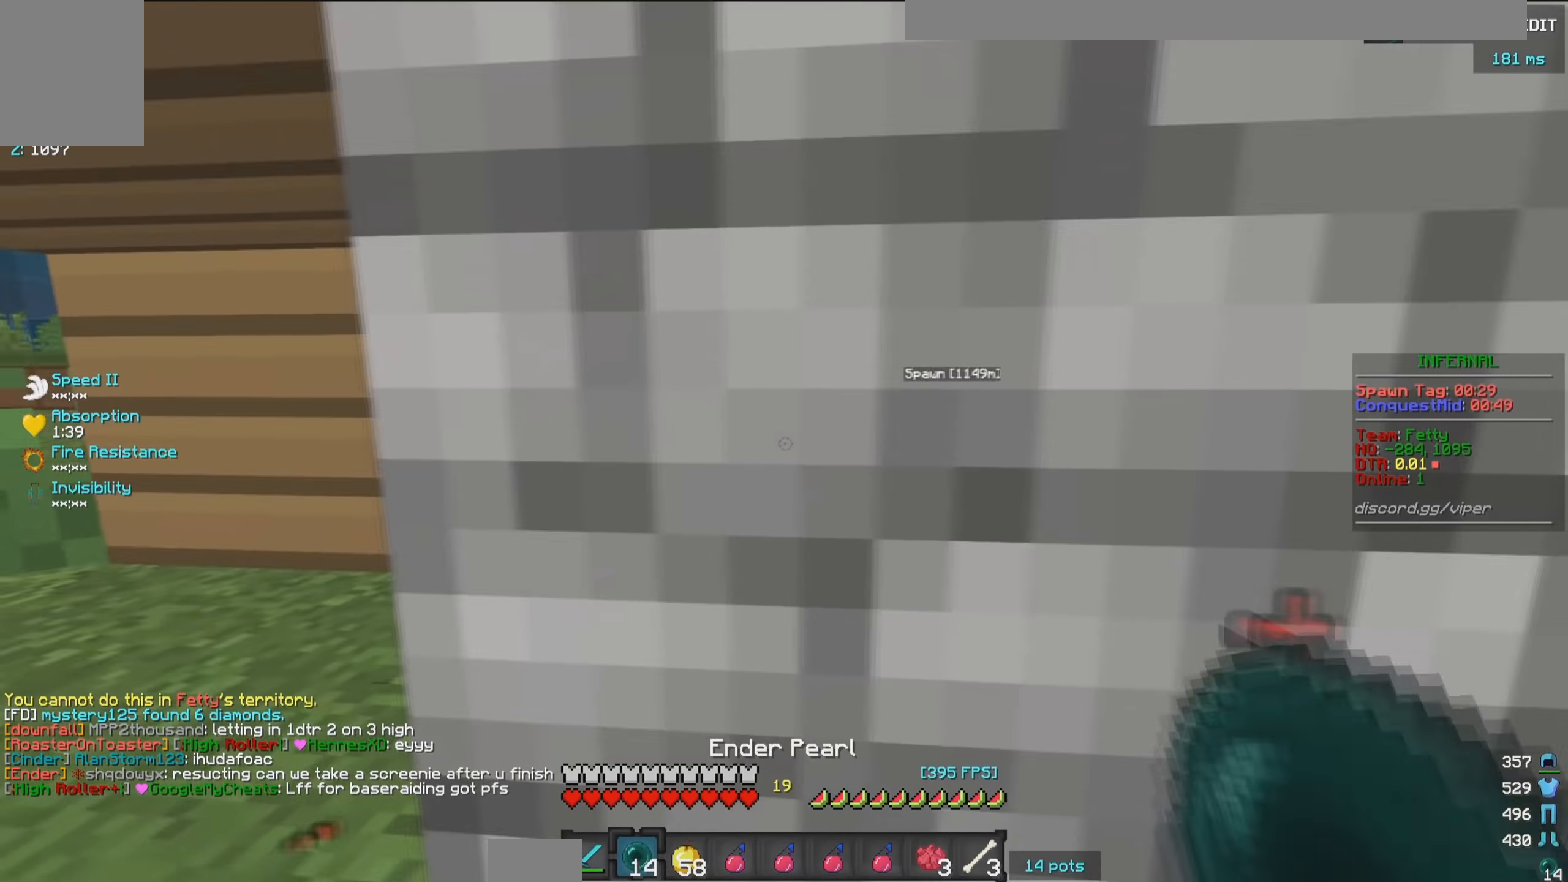
{"keys": ["w"], "mouse": [], "events": []}
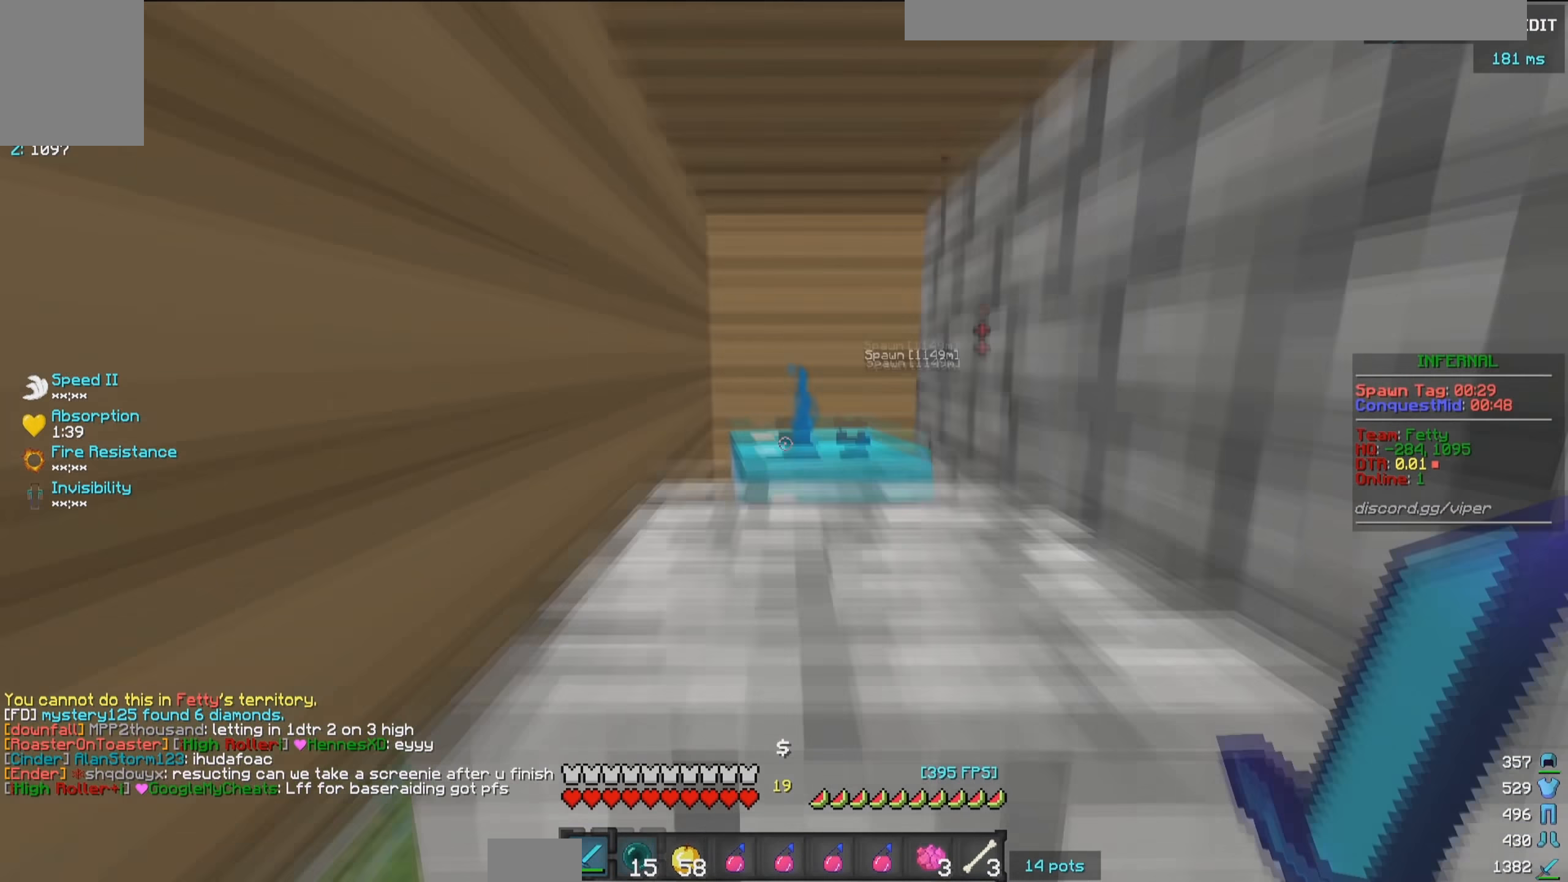
{"keys": ["w"], "mouse": ["left"], "events": [[50, "mouse_right", "down"], [300, "mouse_right", "up"], [466, "mouse_left", "down"]]}
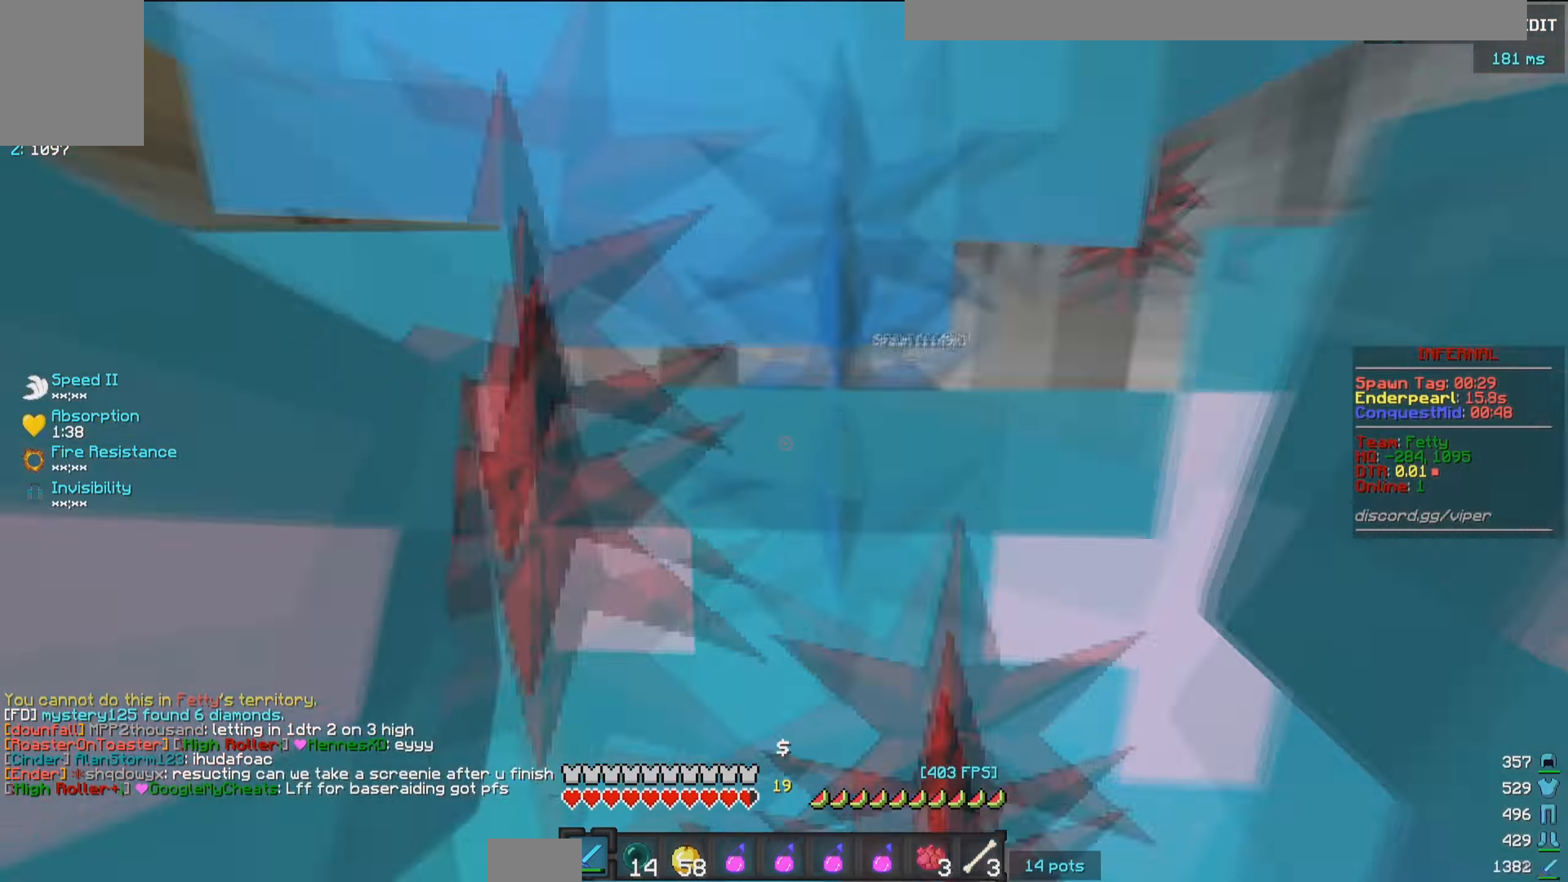
{"keys": ["d"], "mouse": ["left"], "events": [[283, "d", "down"], [433, "w", "up"]]}
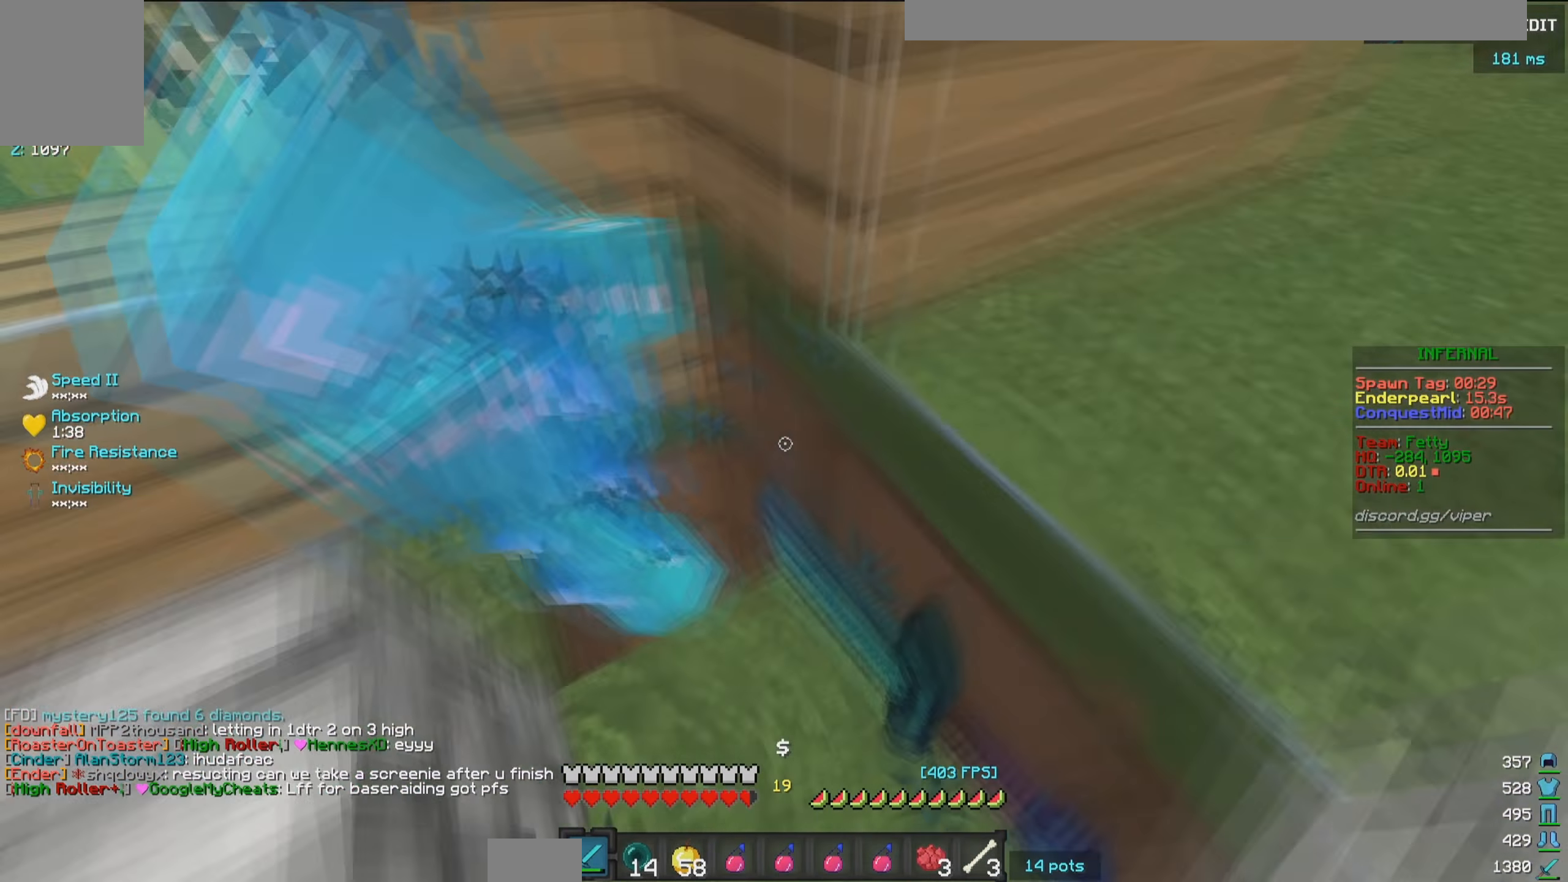
{"keys": [], "mouse": ["left"], "events": [[83, "d", "up"]]}
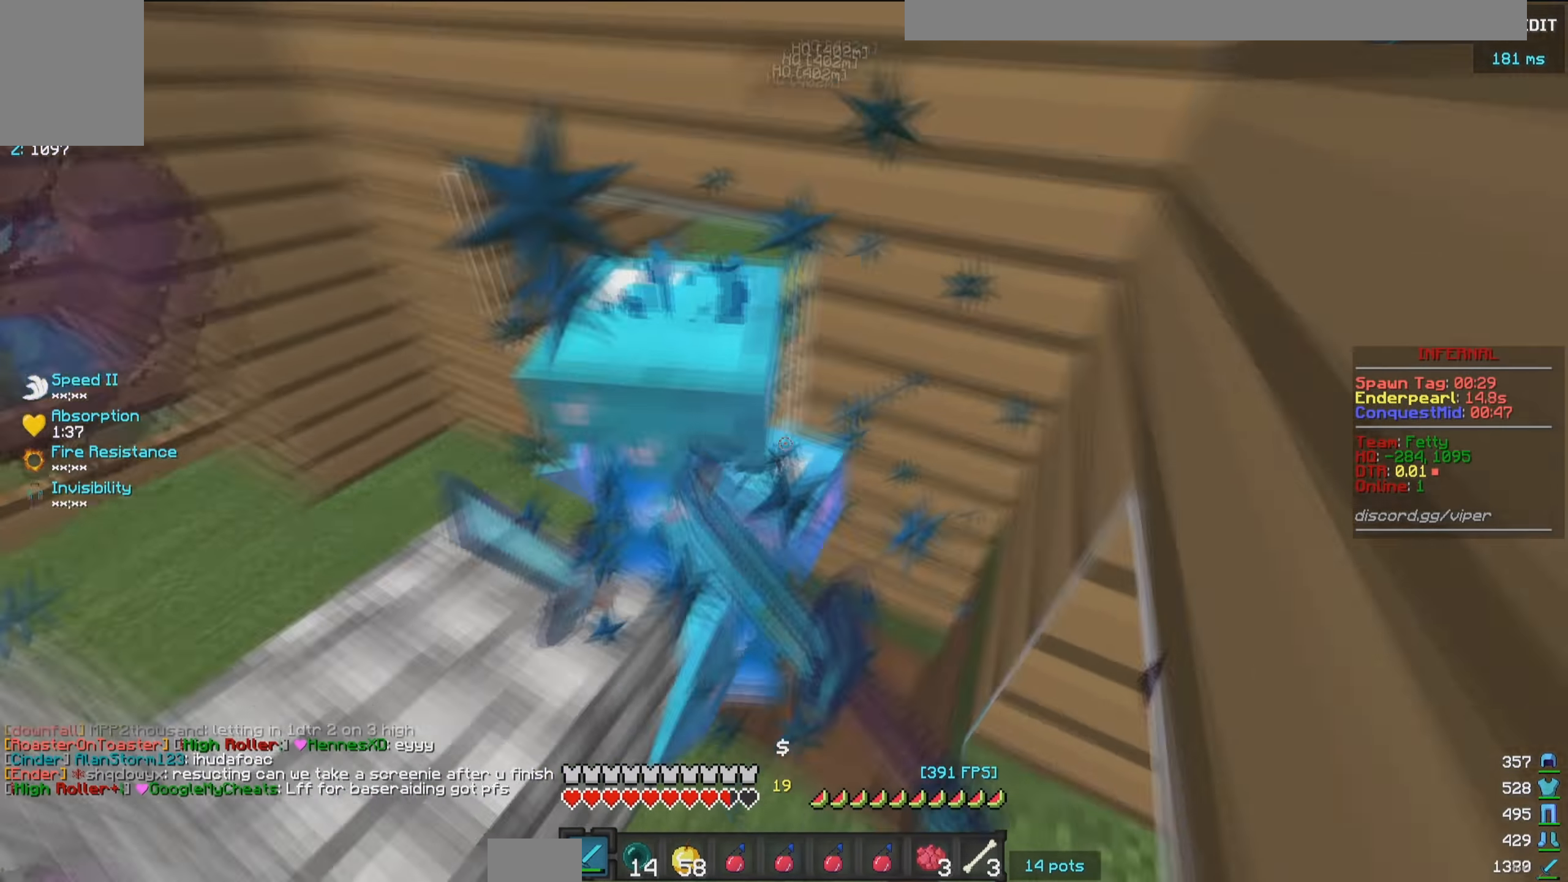
{"keys": [], "mouse": ["left"], "events": [[200, "w", "down"], [333, "a", "down"], [366, "a", "up"], [450, "w", "up"]]}
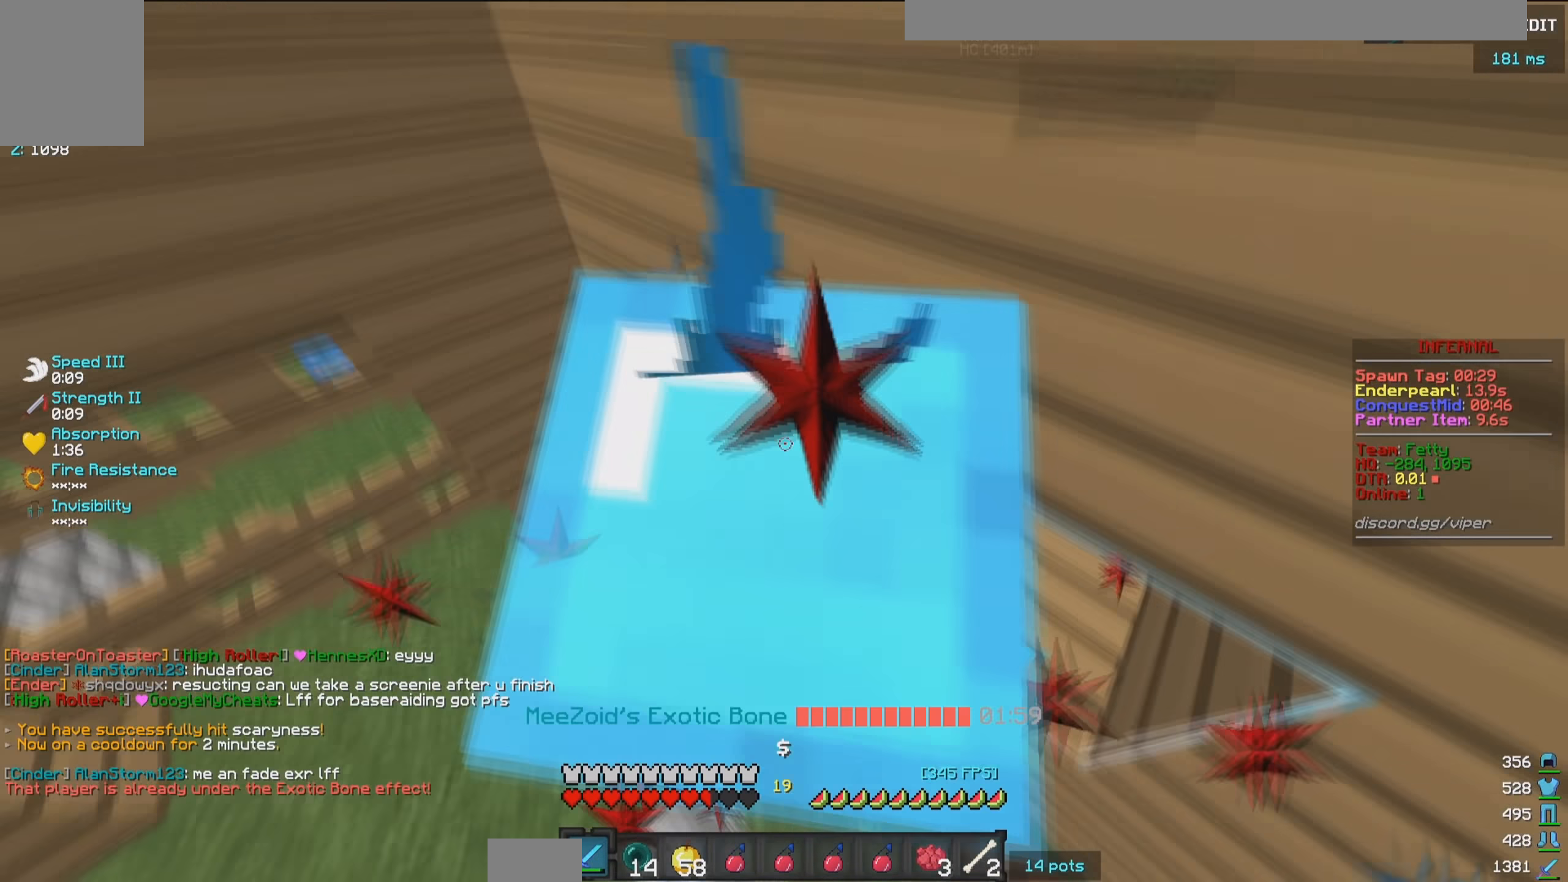
{"keys": ["a"], "mouse": ["left"], "events": [[83, "w", "down"], [133, "a", "down"], [250, "mouse_left", "up"], [250, "w", "up"], [316, "mouse_left", "down"]]}
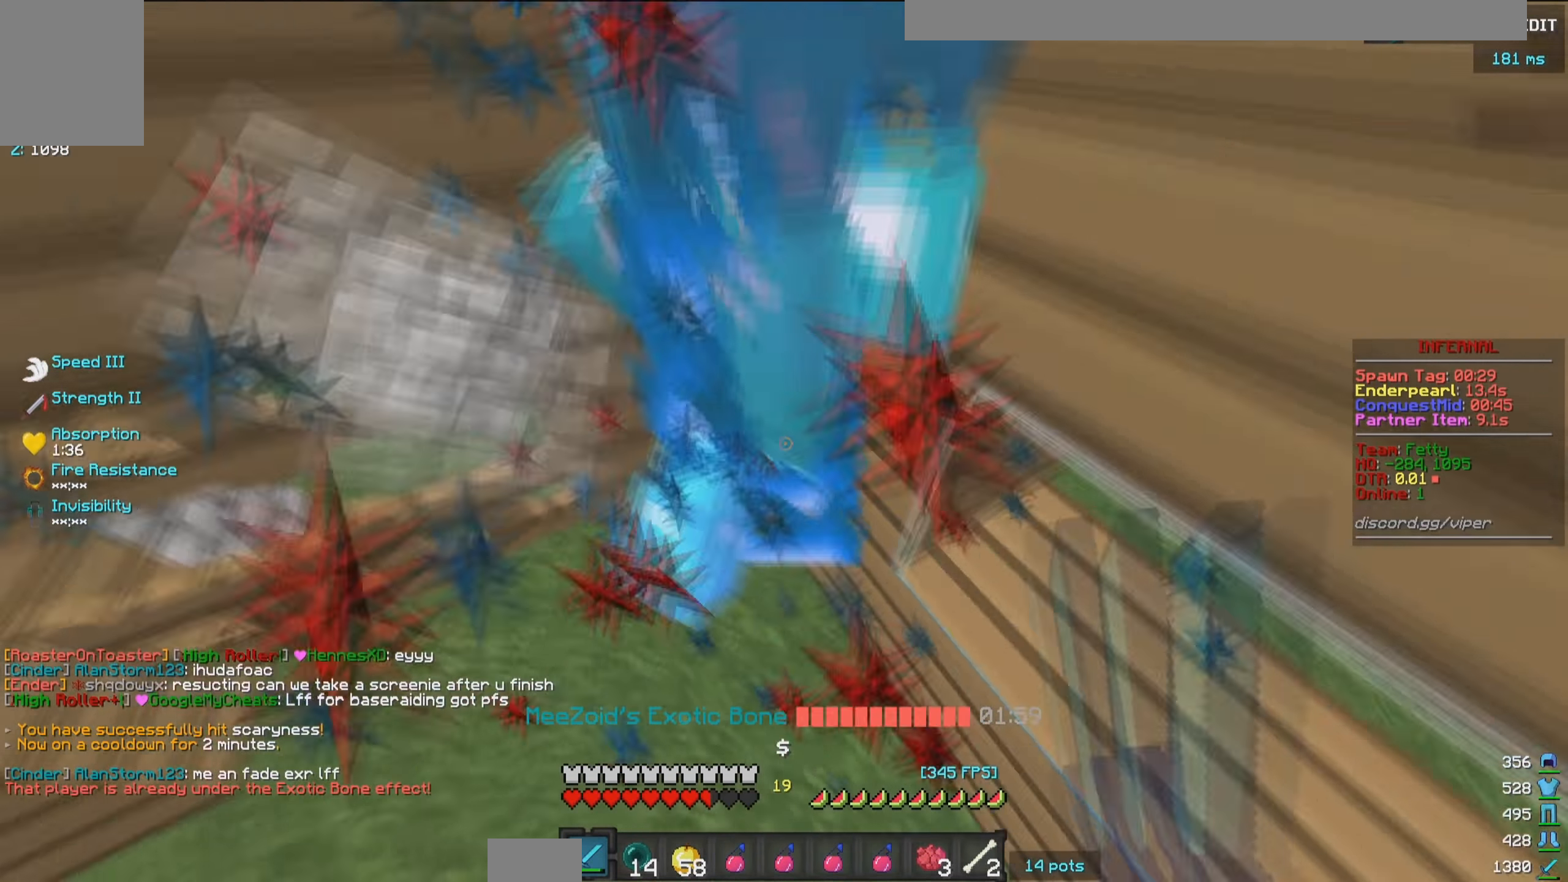
{"keys": ["d"], "mouse": ["left"], "events": [[250, "a", "up"], [450, "d", "down"]]}
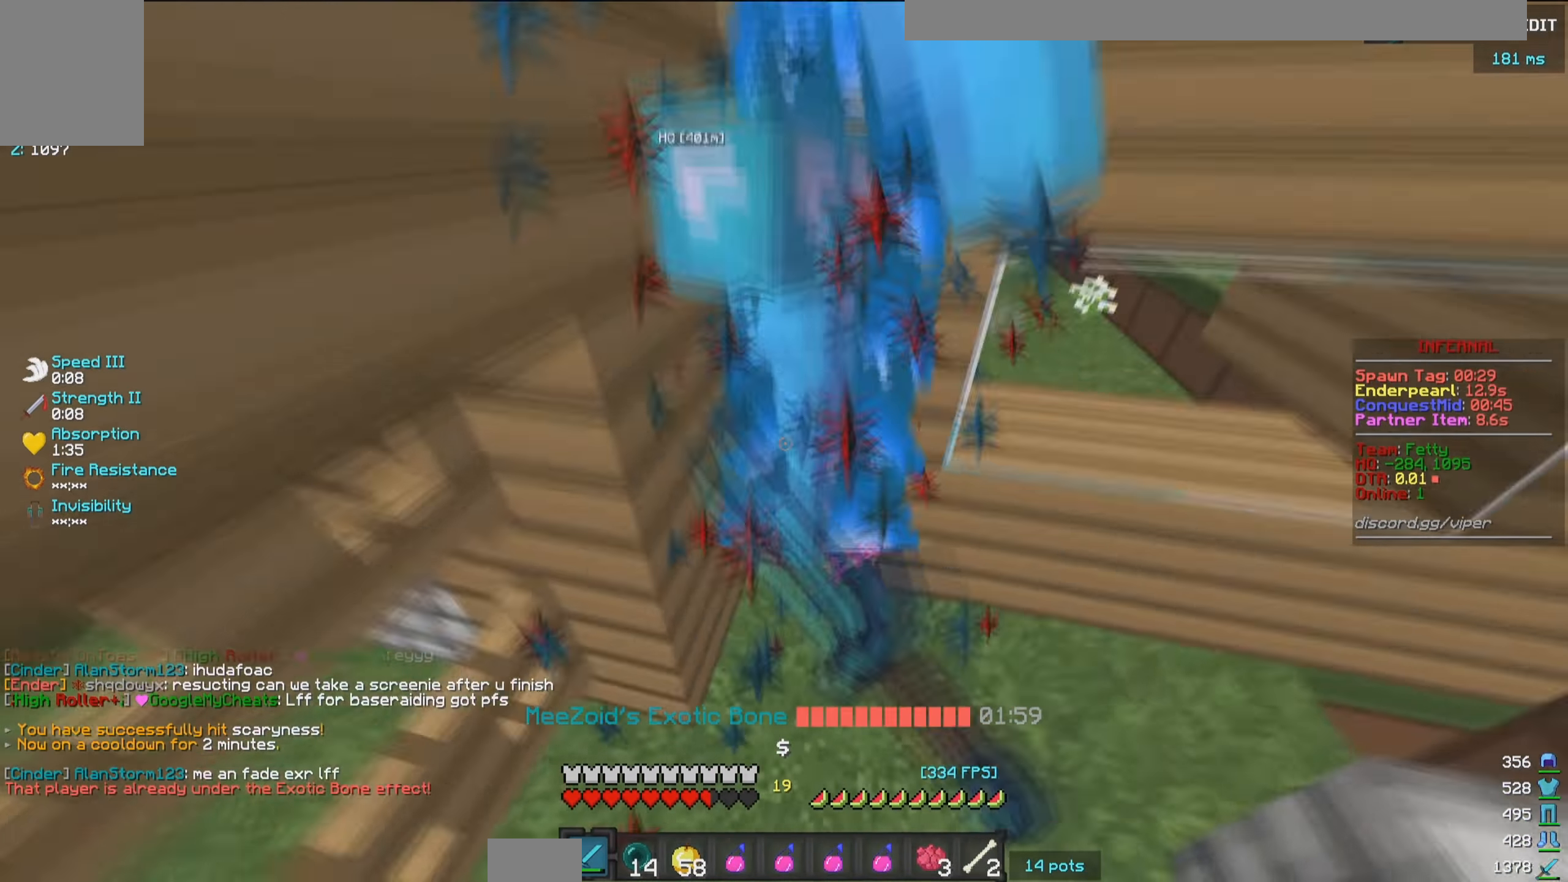
{"keys": ["d"], "mouse": ["left"], "events": []}
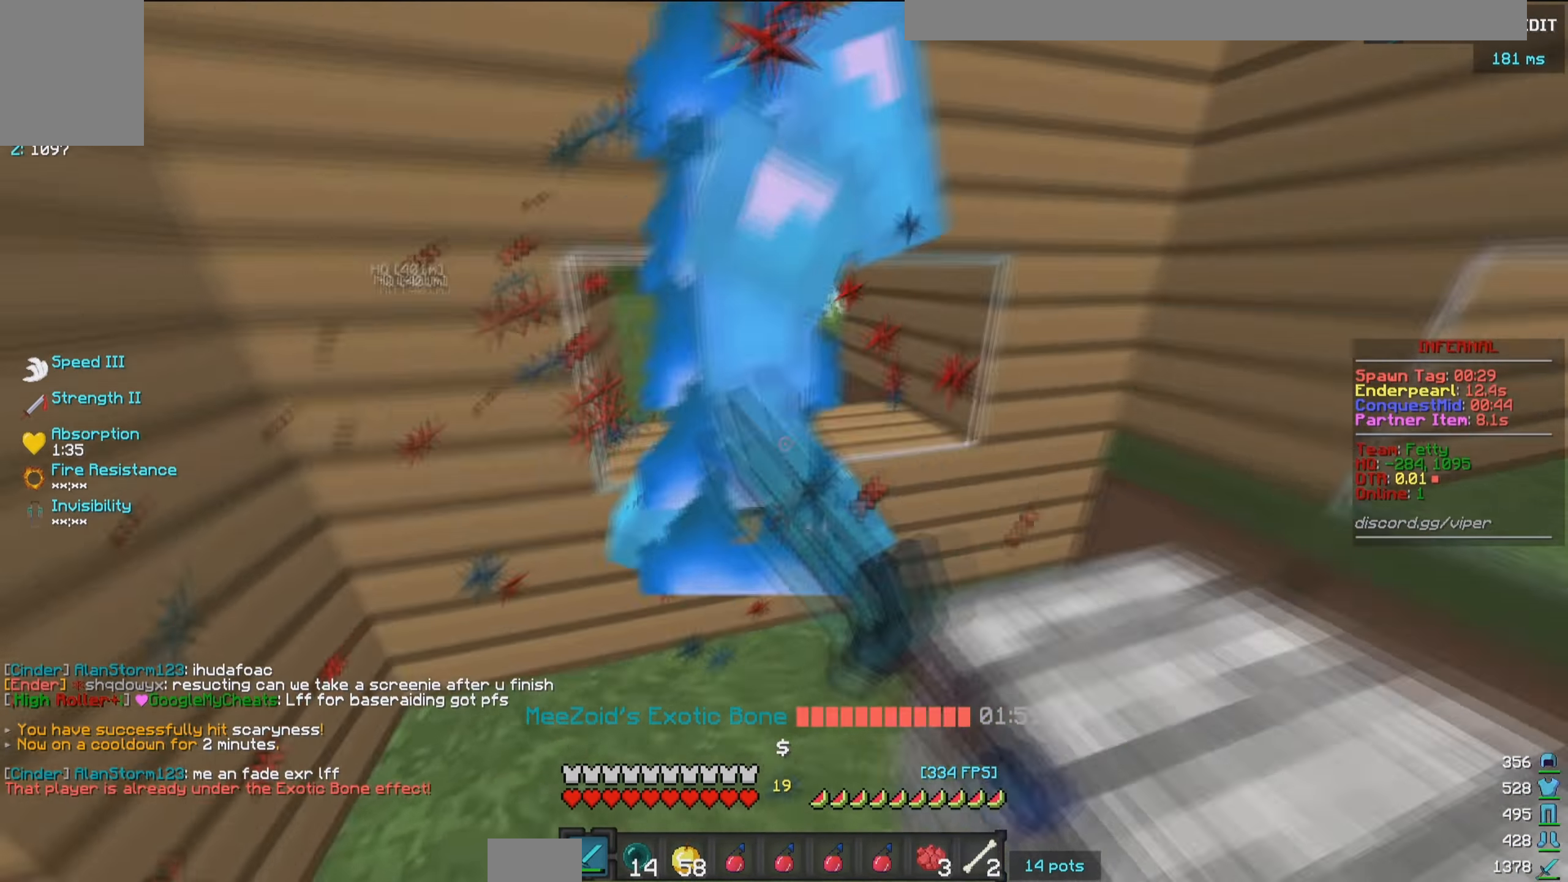
{"keys": ["a", "w"], "mouse": ["left"], "events": [[33, "d", "up"], [150, "w", "down"], [300, "w", "up"], [383, "w", "down"], [500, "a", "down"]]}
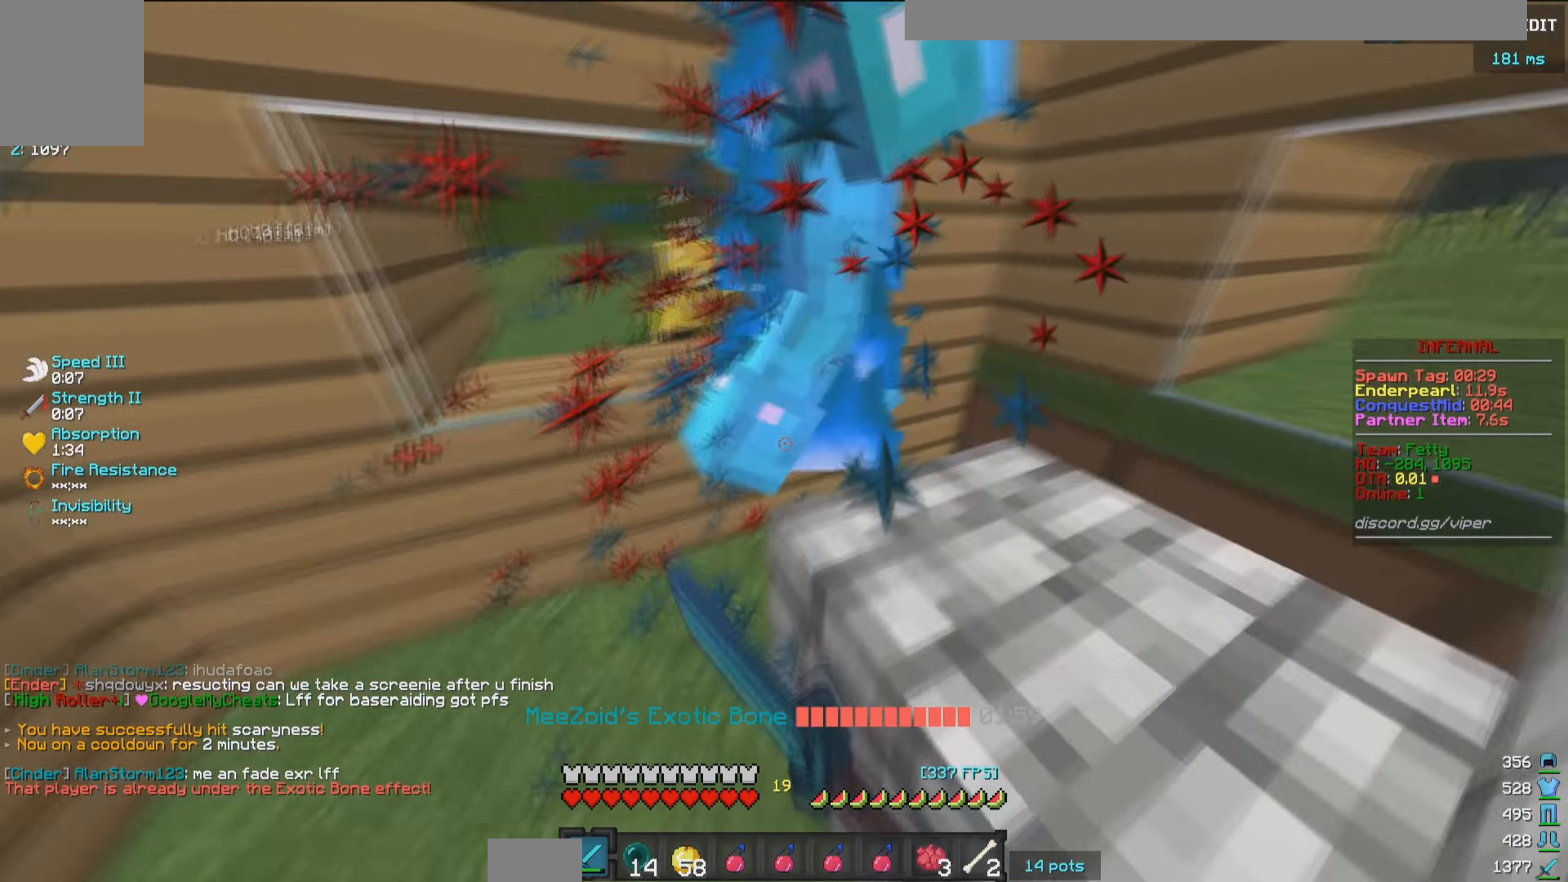
{"keys": ["a", "w"], "mouse": ["left"], "events": [[83, "w", "up"], [133, "a", "up"], [166, "w", "down"], [366, "w", "up"], [466, "a", "down"], [466, "w", "down"]]}
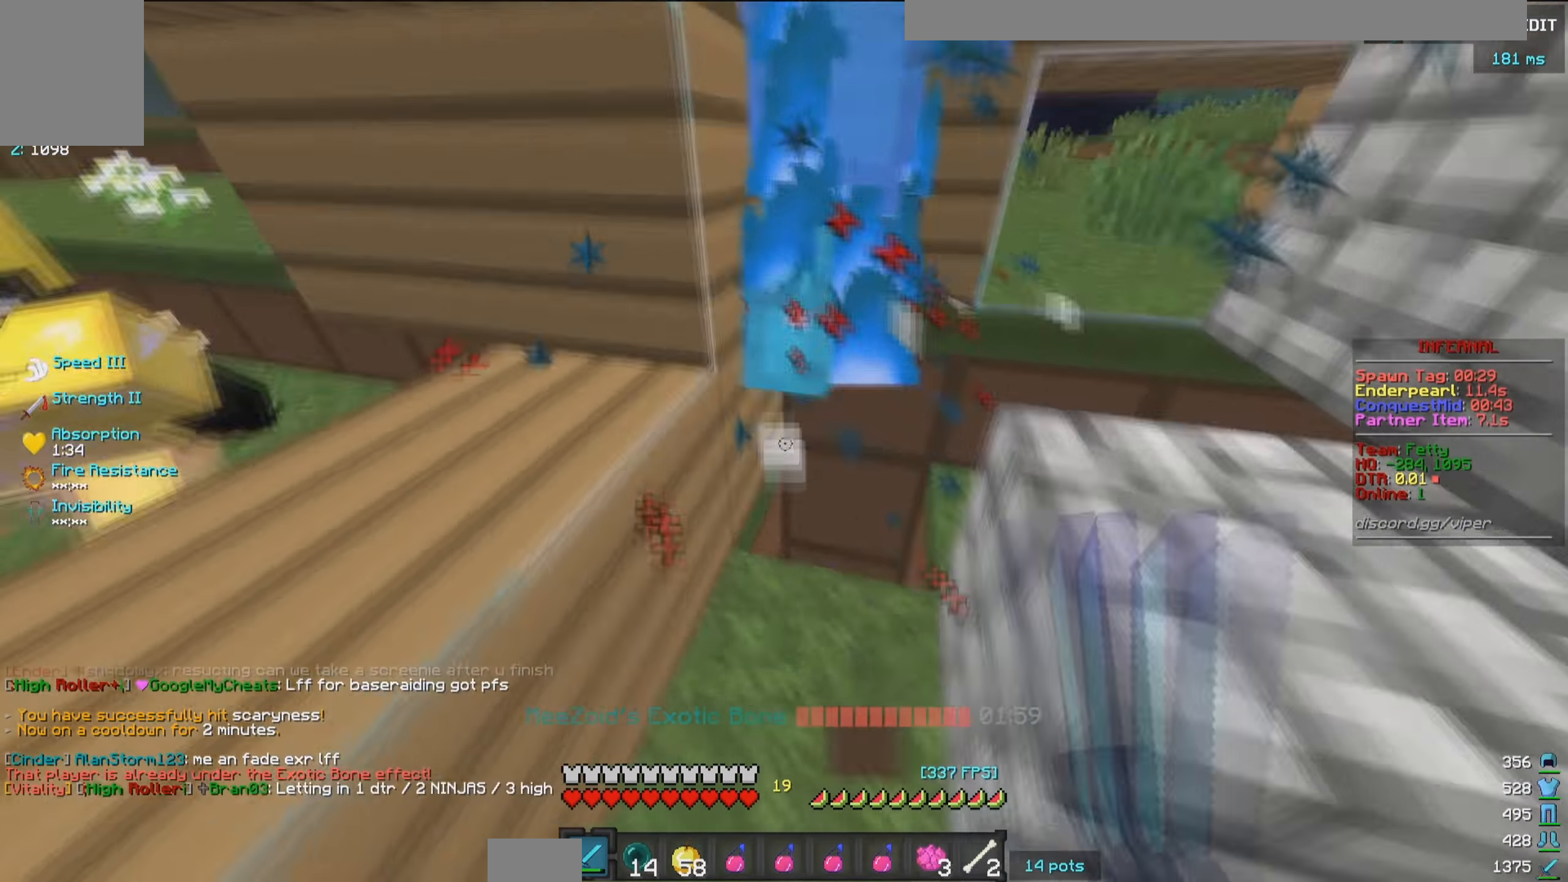
{"keys": [], "mouse": ["left"], "events": [[50, "a", "up"], [133, "w", "up"], [200, "w", "down"], [450, "w", "up"]]}
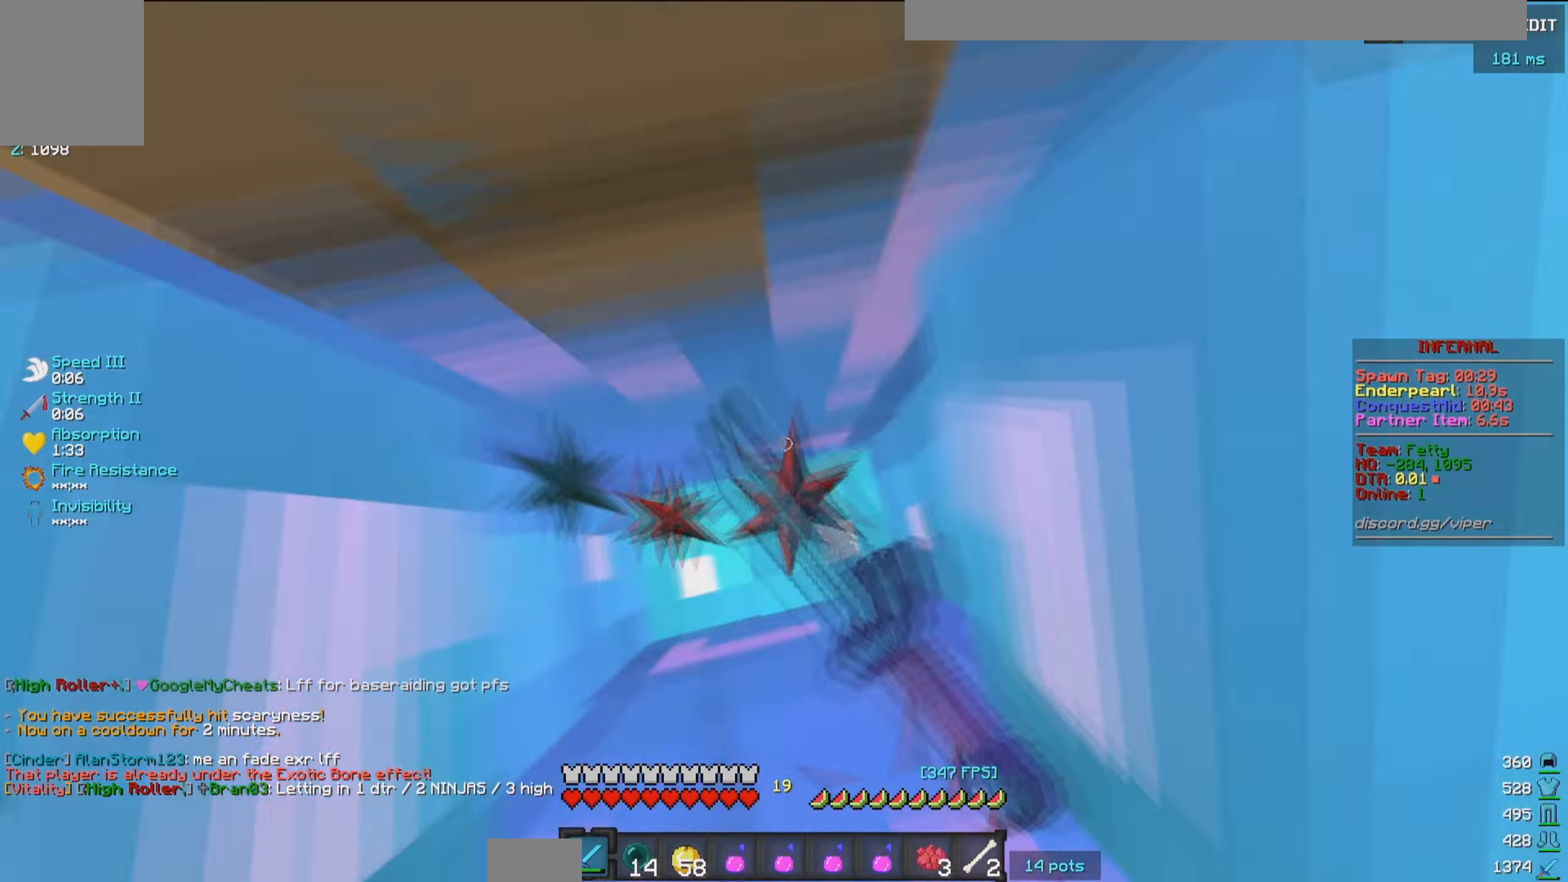
{"keys": [], "mouse": ["left"], "events": []}
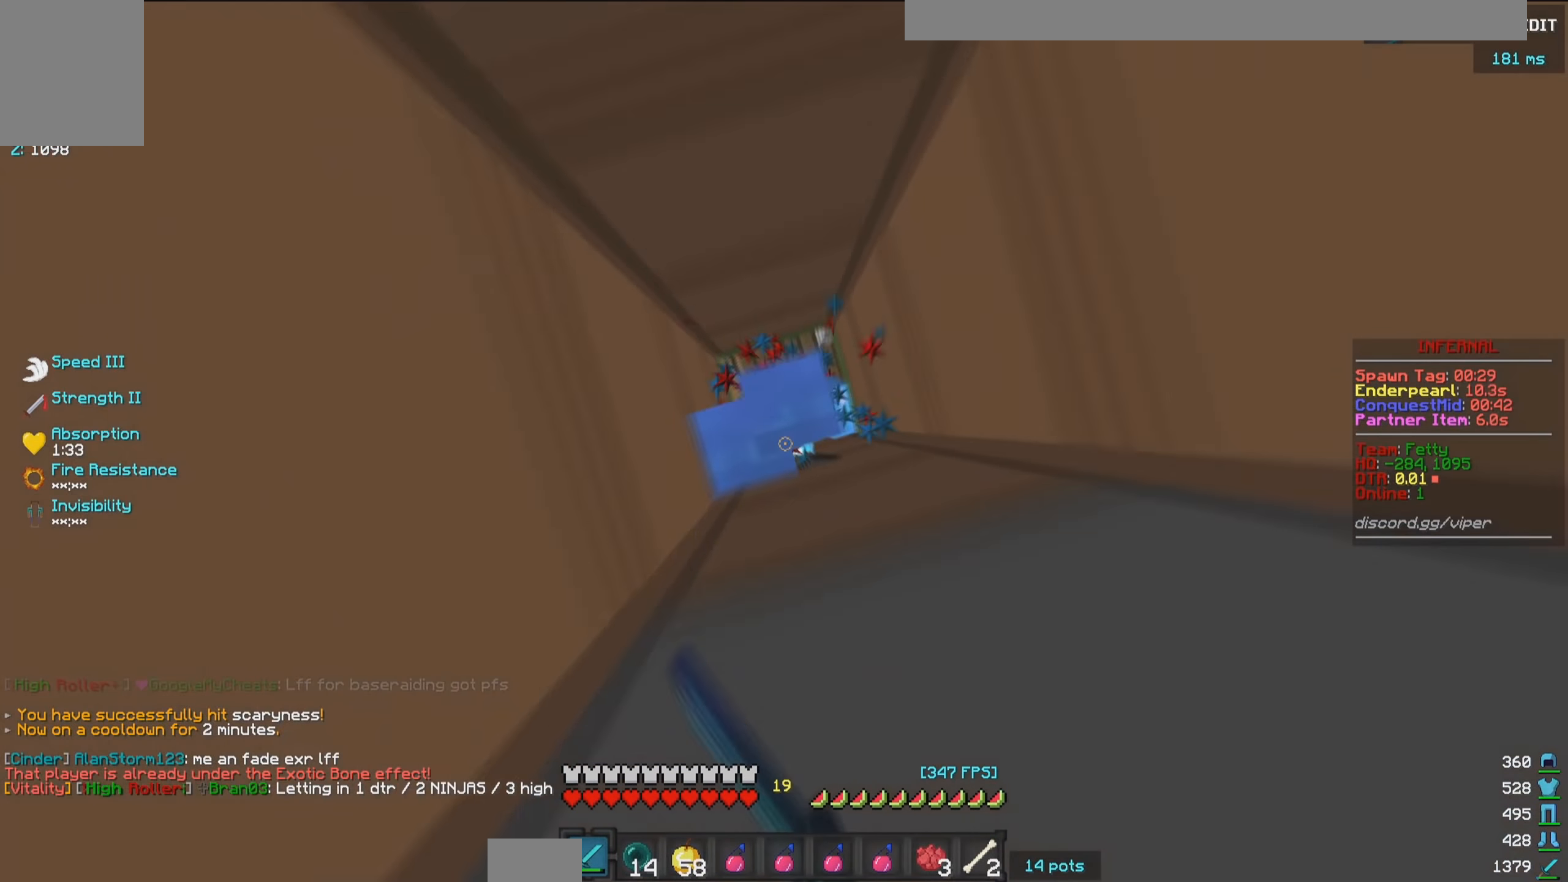
{"keys": [], "mouse": [], "events": [[183, "mouse_left", "up"], [233, "mouse_left", "down"], [450, "mouse_left", "up"]]}
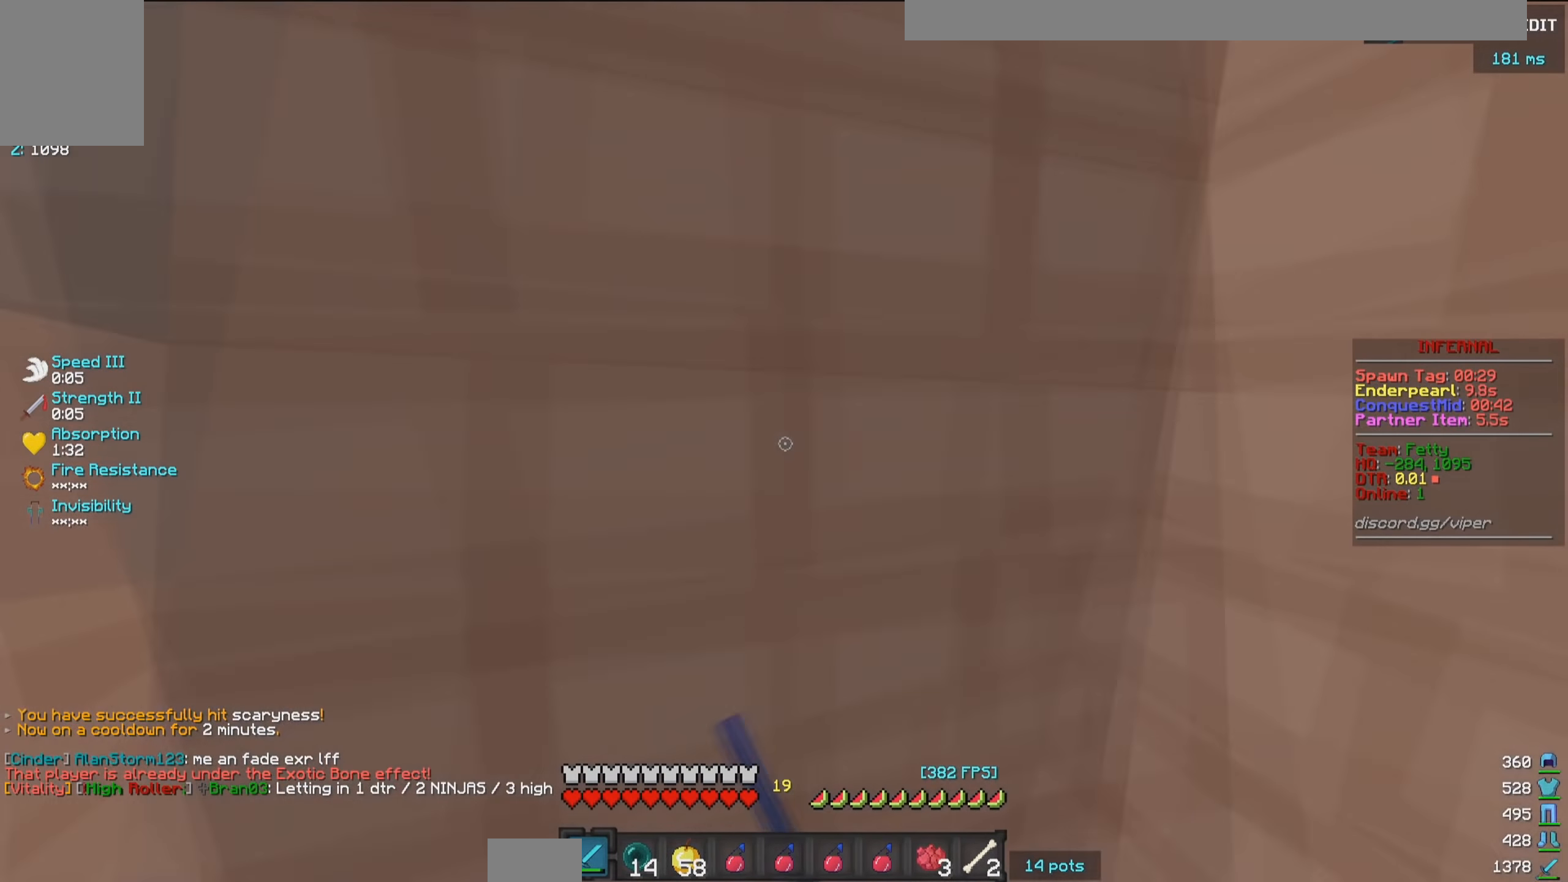
{"keys": [], "mouse": [], "events": [[83, "s", "down"], [300, "s", "up"]]}
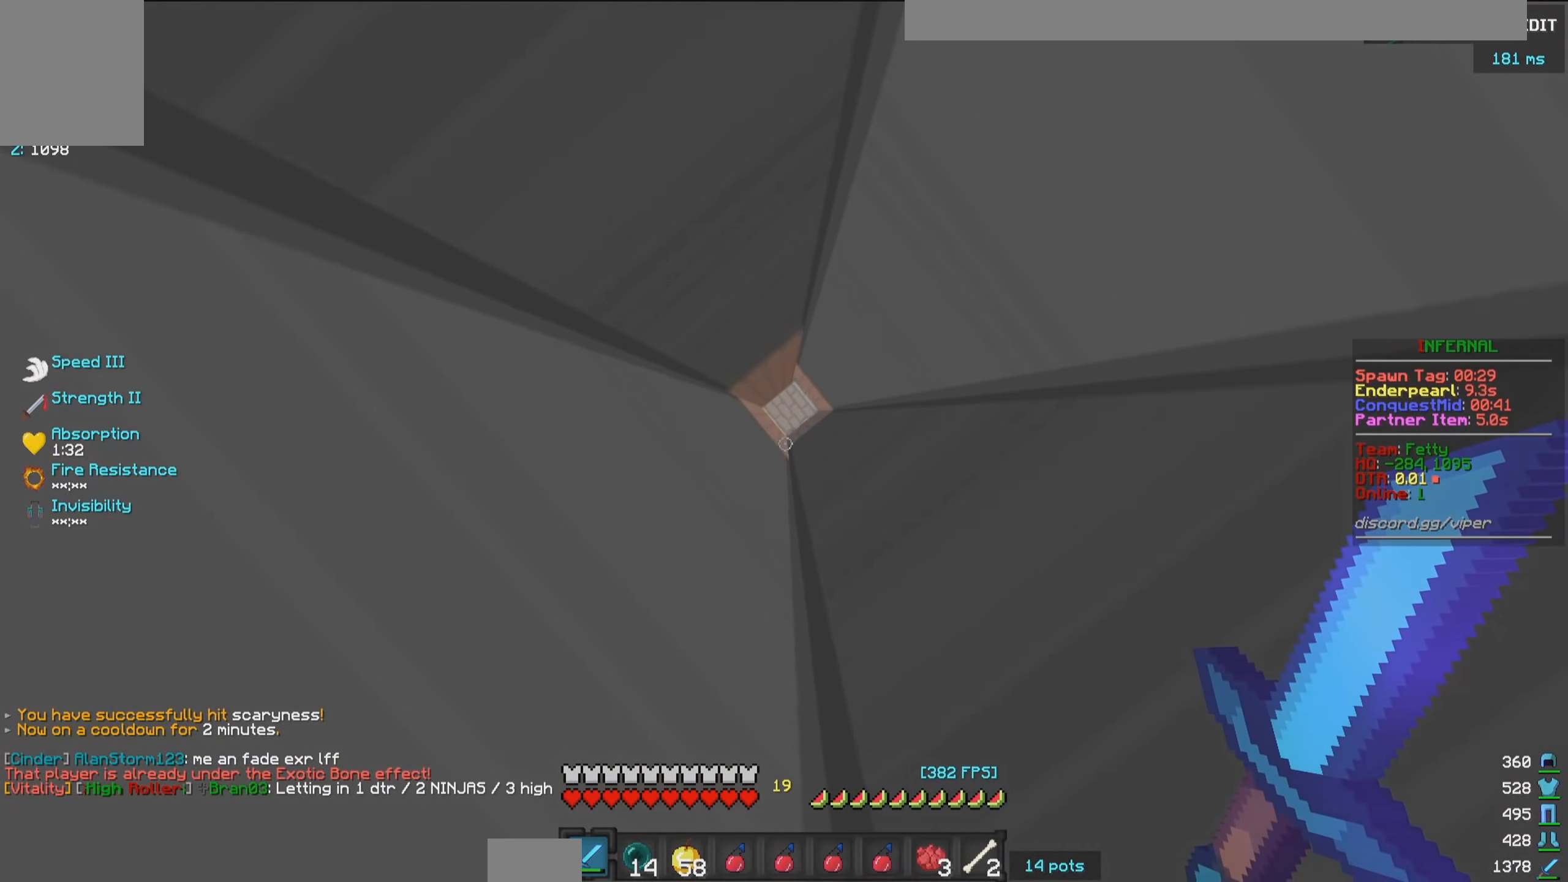
{"keys": [], "mouse": ["left"], "events": [[233, "d", "down"], [283, "s", "down"], [366, "d", "up"], [366, "s", "up"], [483, "mouse_left", "down"]]}
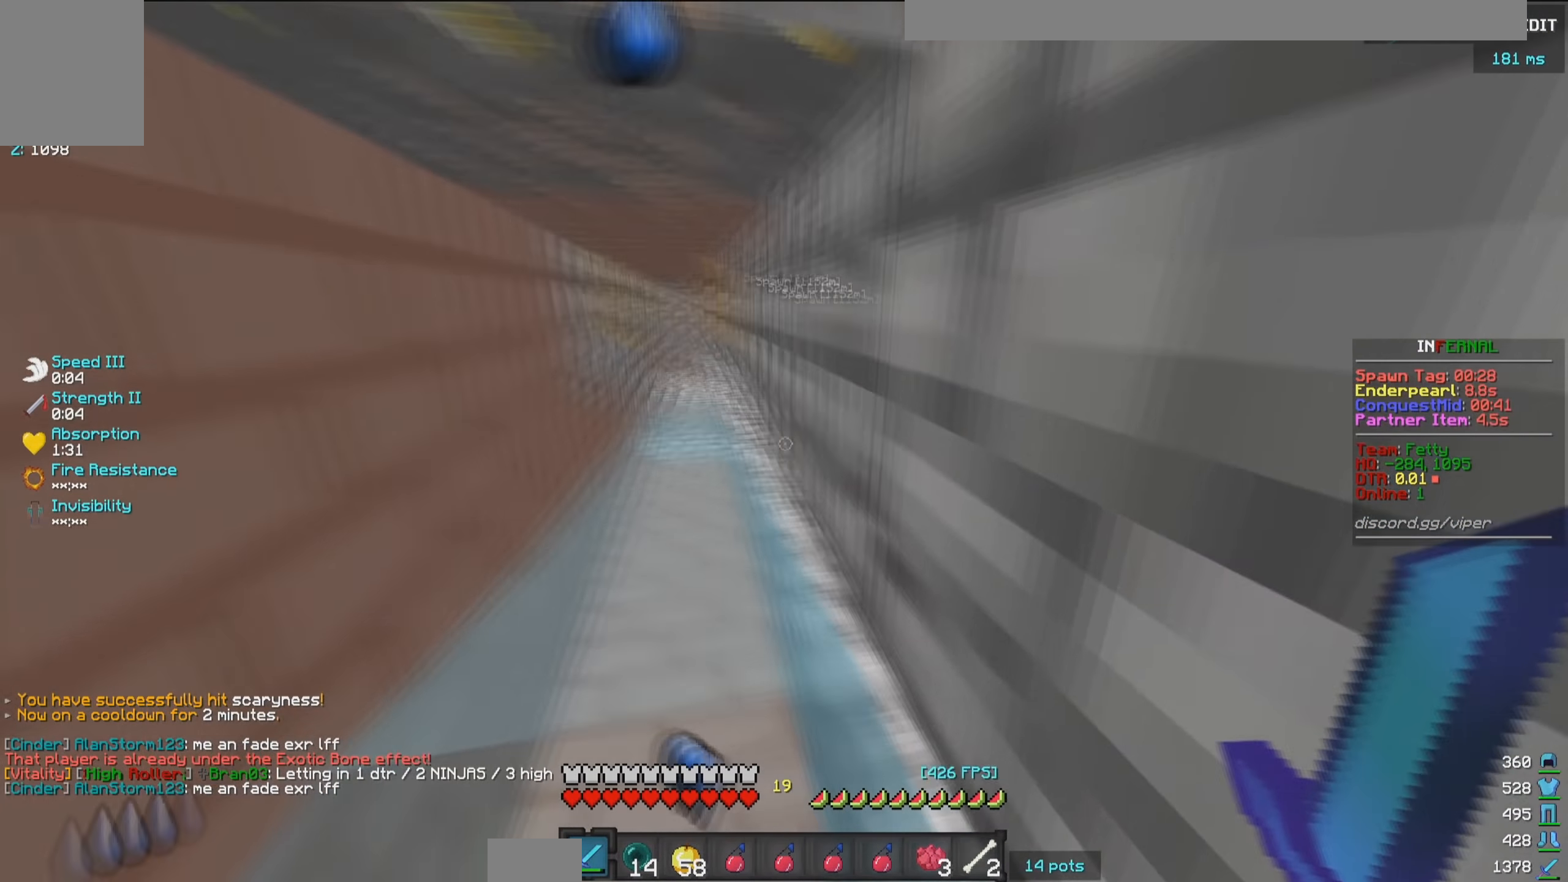
{"keys": ["w"], "mouse": ["left"], "events": [[116, "s", "down"], [316, "s", "up"], [466, "w", "down"]]}
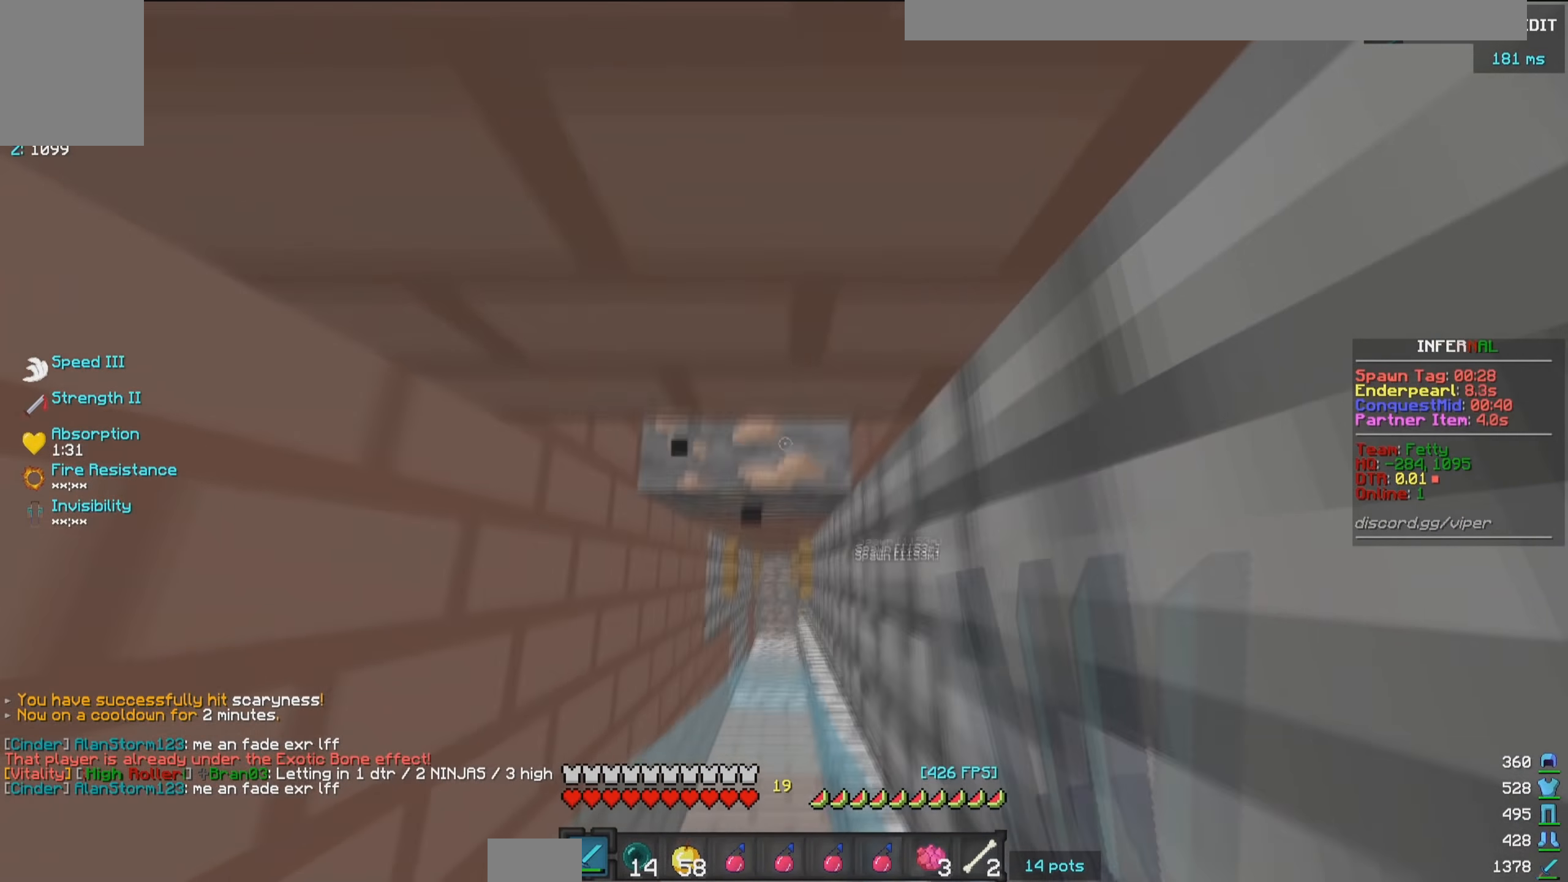
{"keys": ["s"], "mouse": ["left"], "events": [[183, "w", "up"], [350, "s", "down"]]}
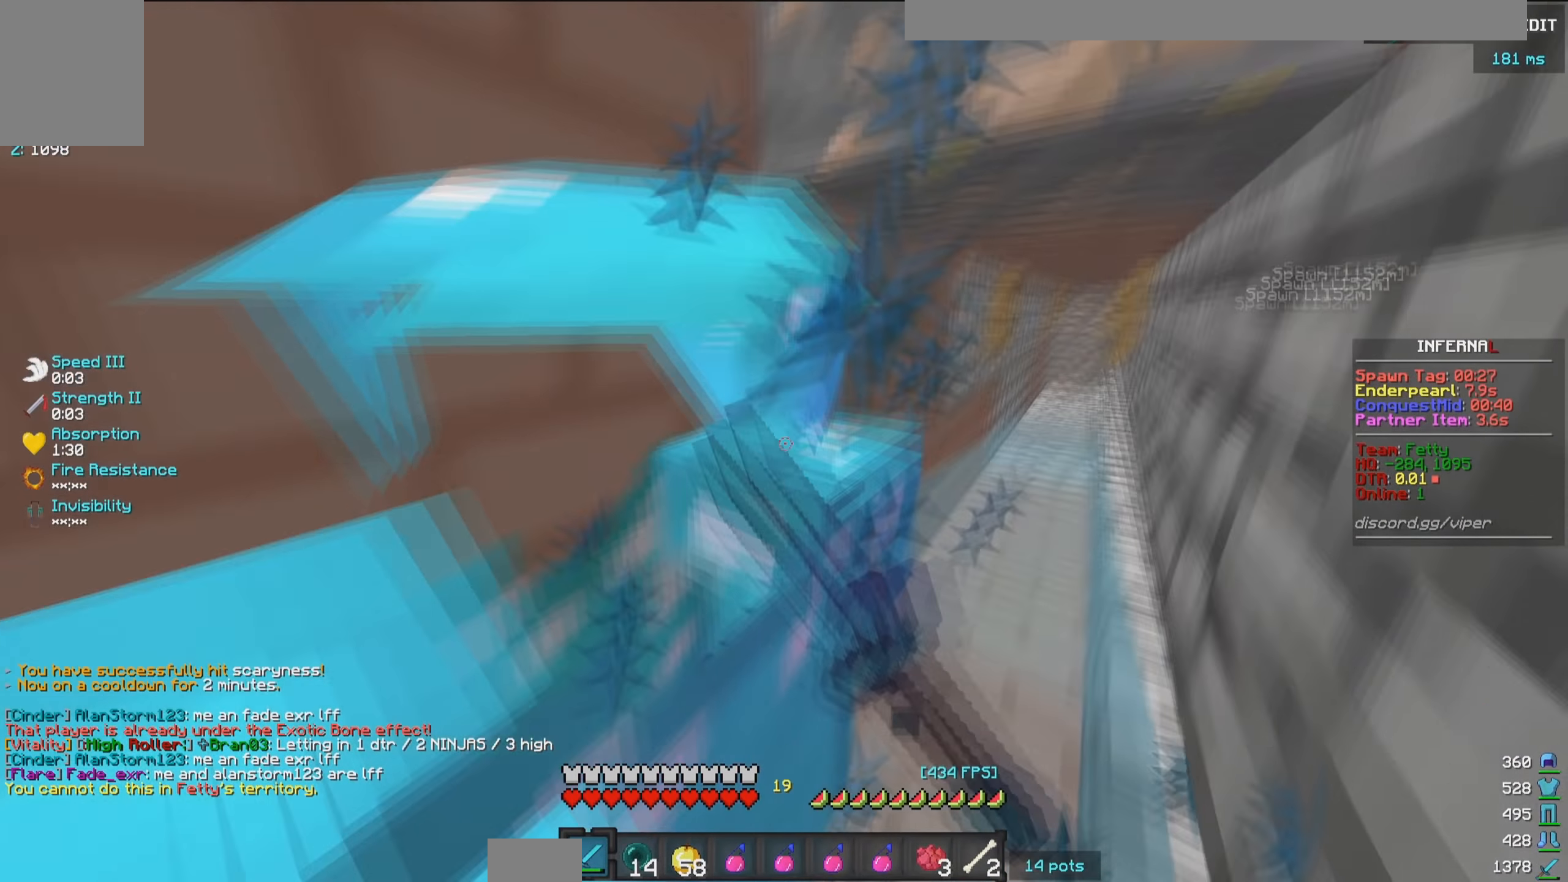
{"keys": ["s"], "mouse": ["left"], "events": [[16, "s", "up"], [150, "w", "down"], [266, "w", "up"], [433, "s", "down"]]}
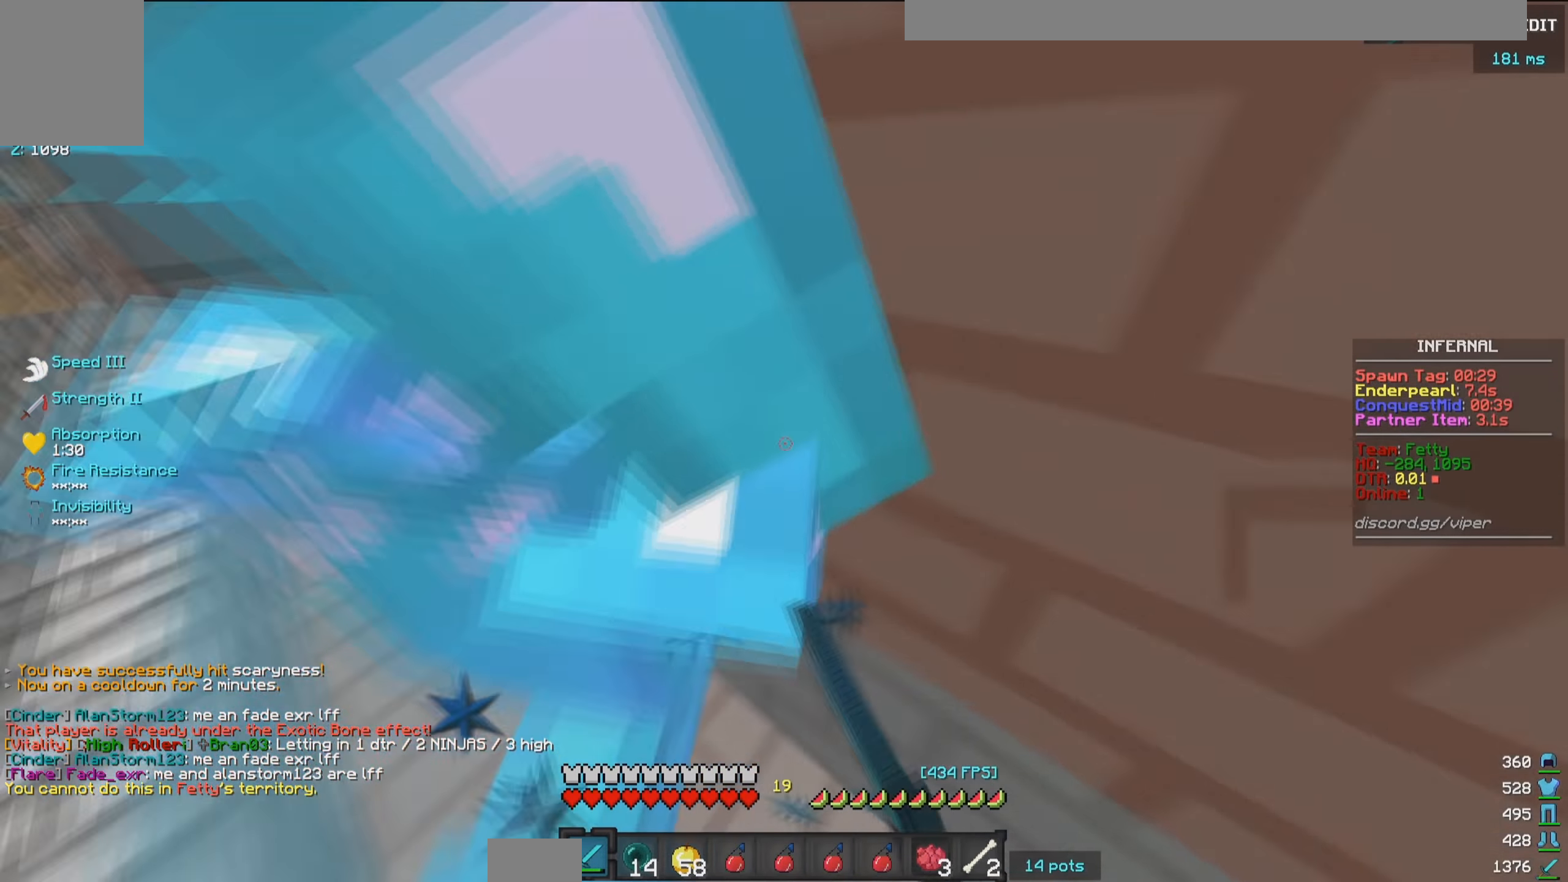
{"keys": [], "mouse": ["left"], "events": [[33, "s", "up"], [300, "w", "down"], [450, "w", "up"]]}
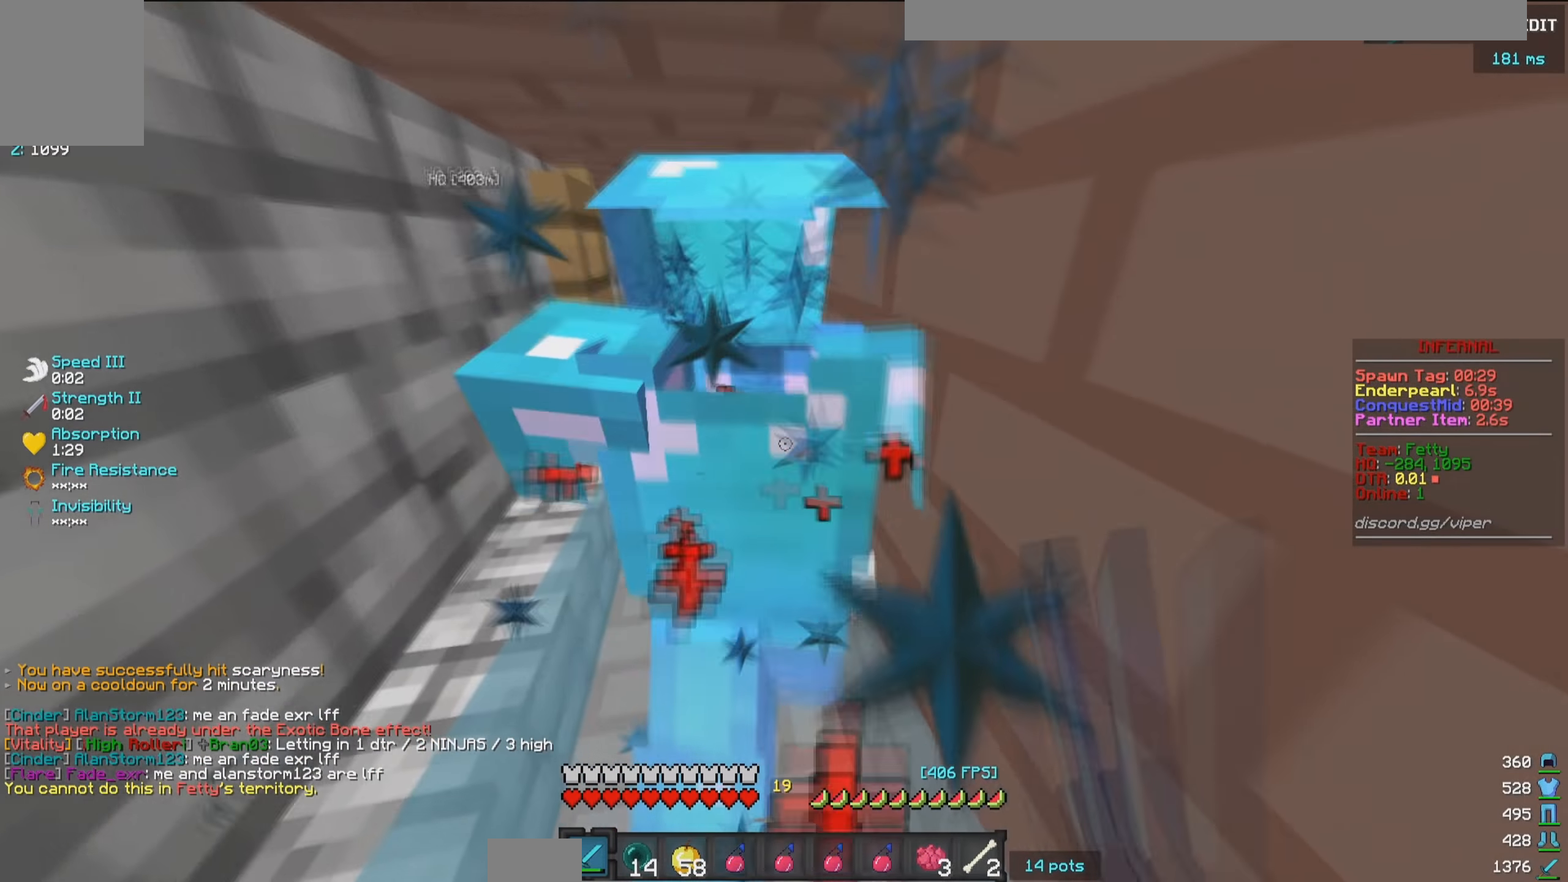
{"keys": ["w"], "mouse": ["left"], "events": [[150, "w", "down"]]}
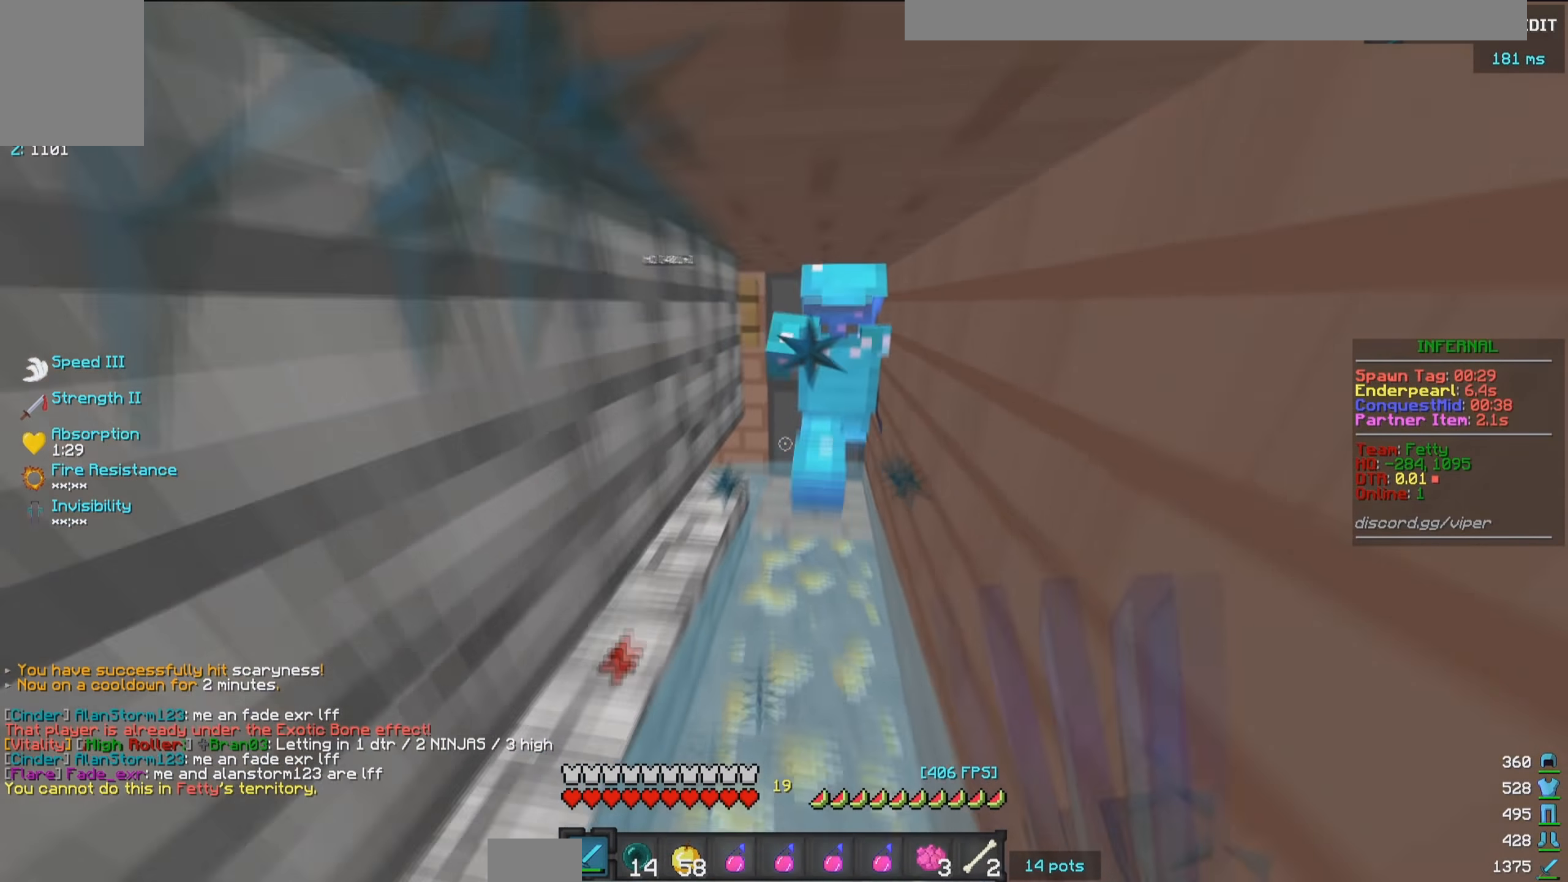
{"keys": [], "mouse": ["left"], "events": [[100, "w", "up"], [133, "w", "down"], [283, "d", "down"], [316, "w", "up"], [433, "d", "up"]]}
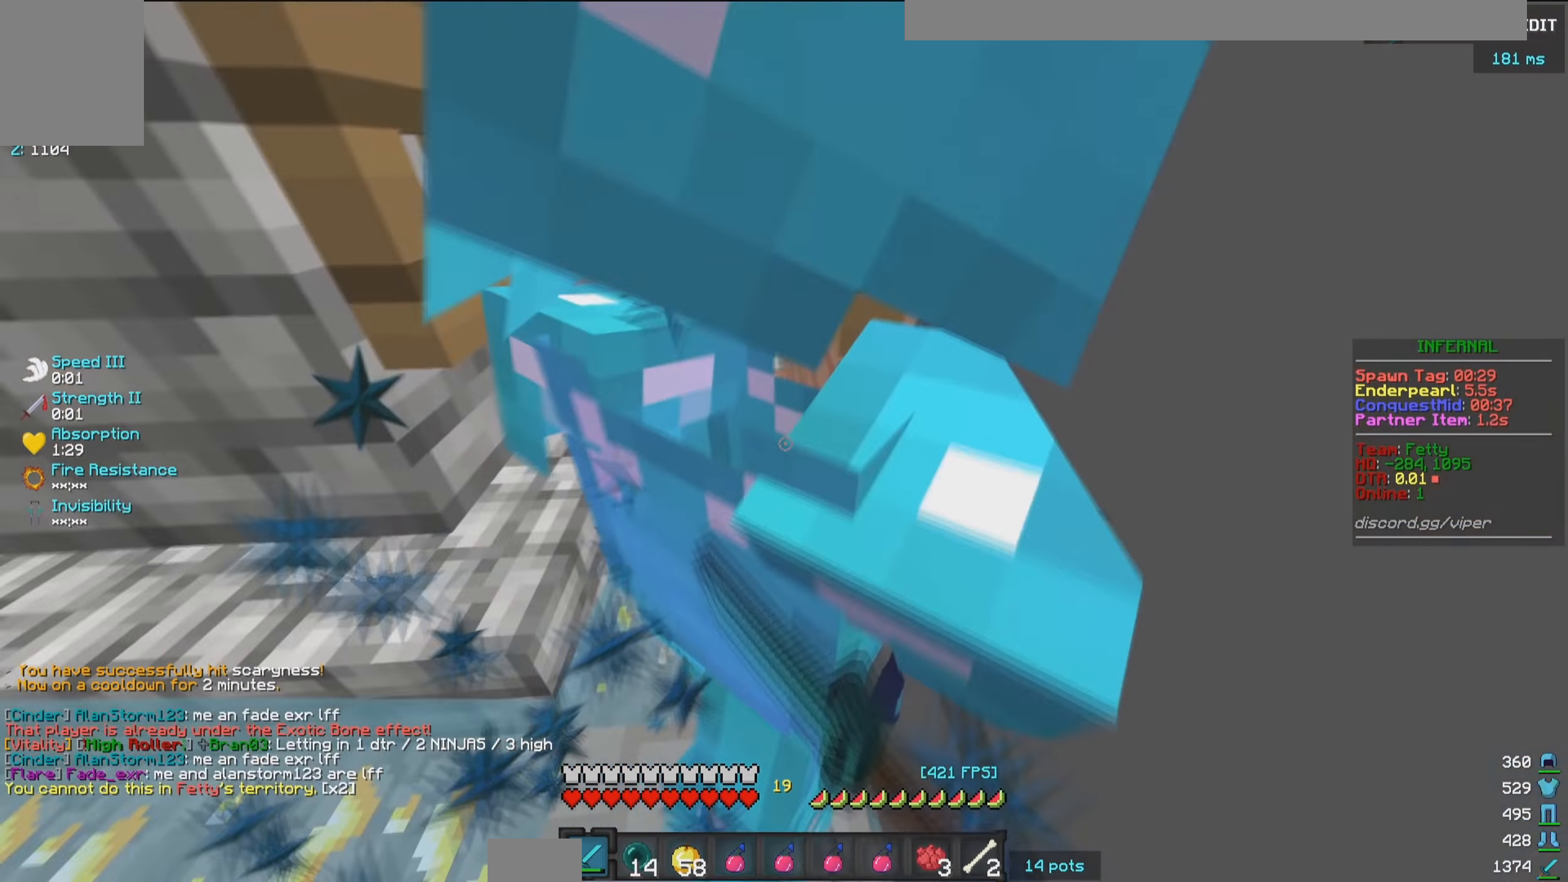
{"keys": ["s"], "mouse": ["left"], "events": [[50, "w", "down"], [183, "w", "up"], [316, "s", "down"]]}
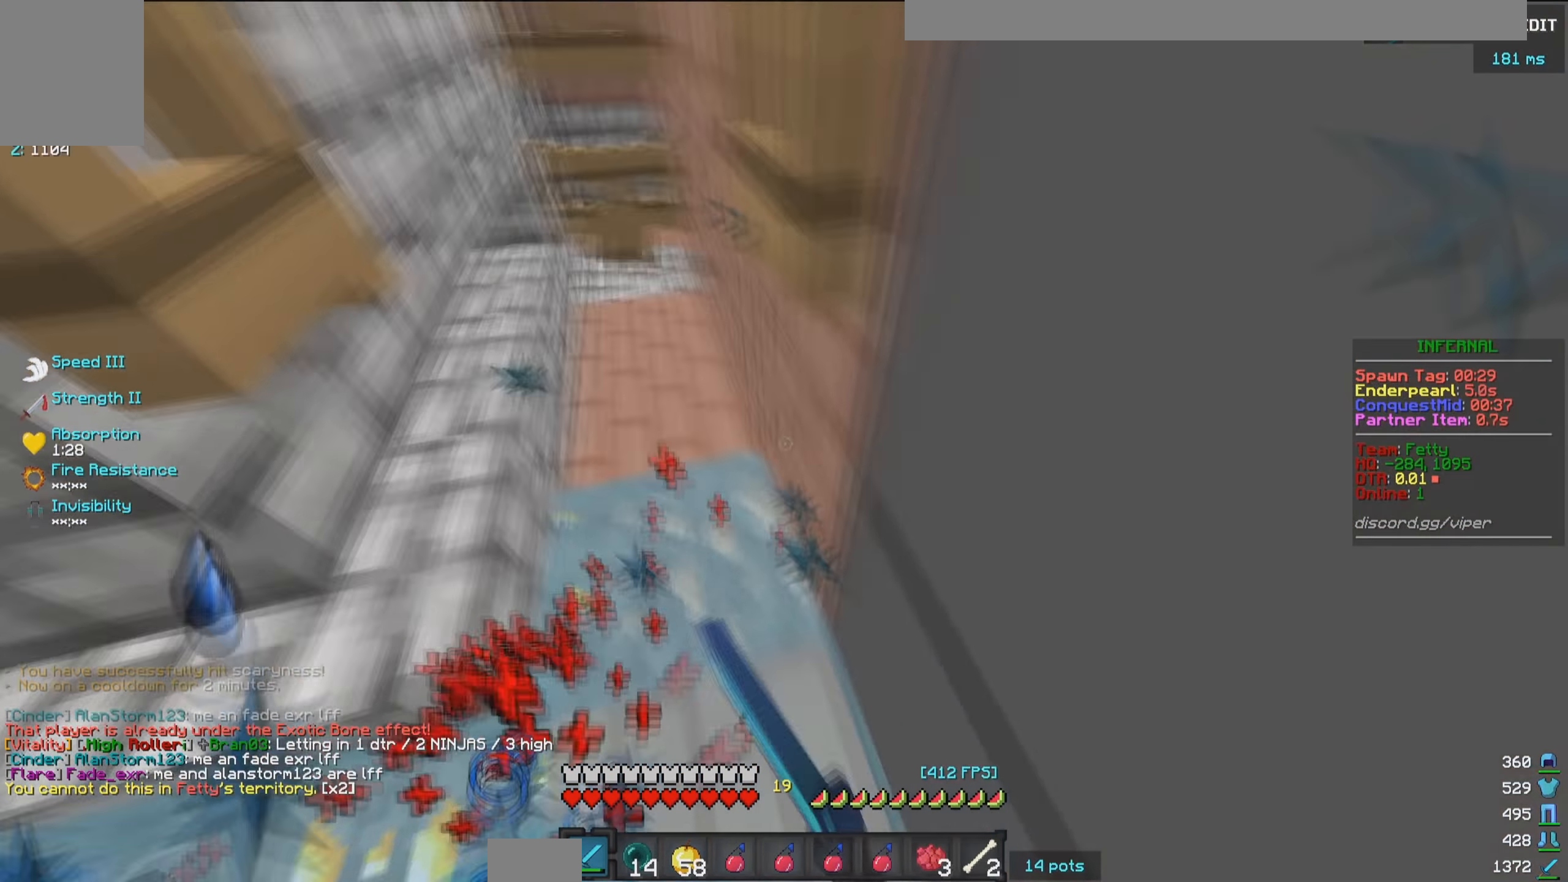
{"keys": ["d"], "mouse": ["left"], "events": [[200, "a", "down"], [350, "a", "up"], [366, "d", "down"], [500, "s", "up"]]}